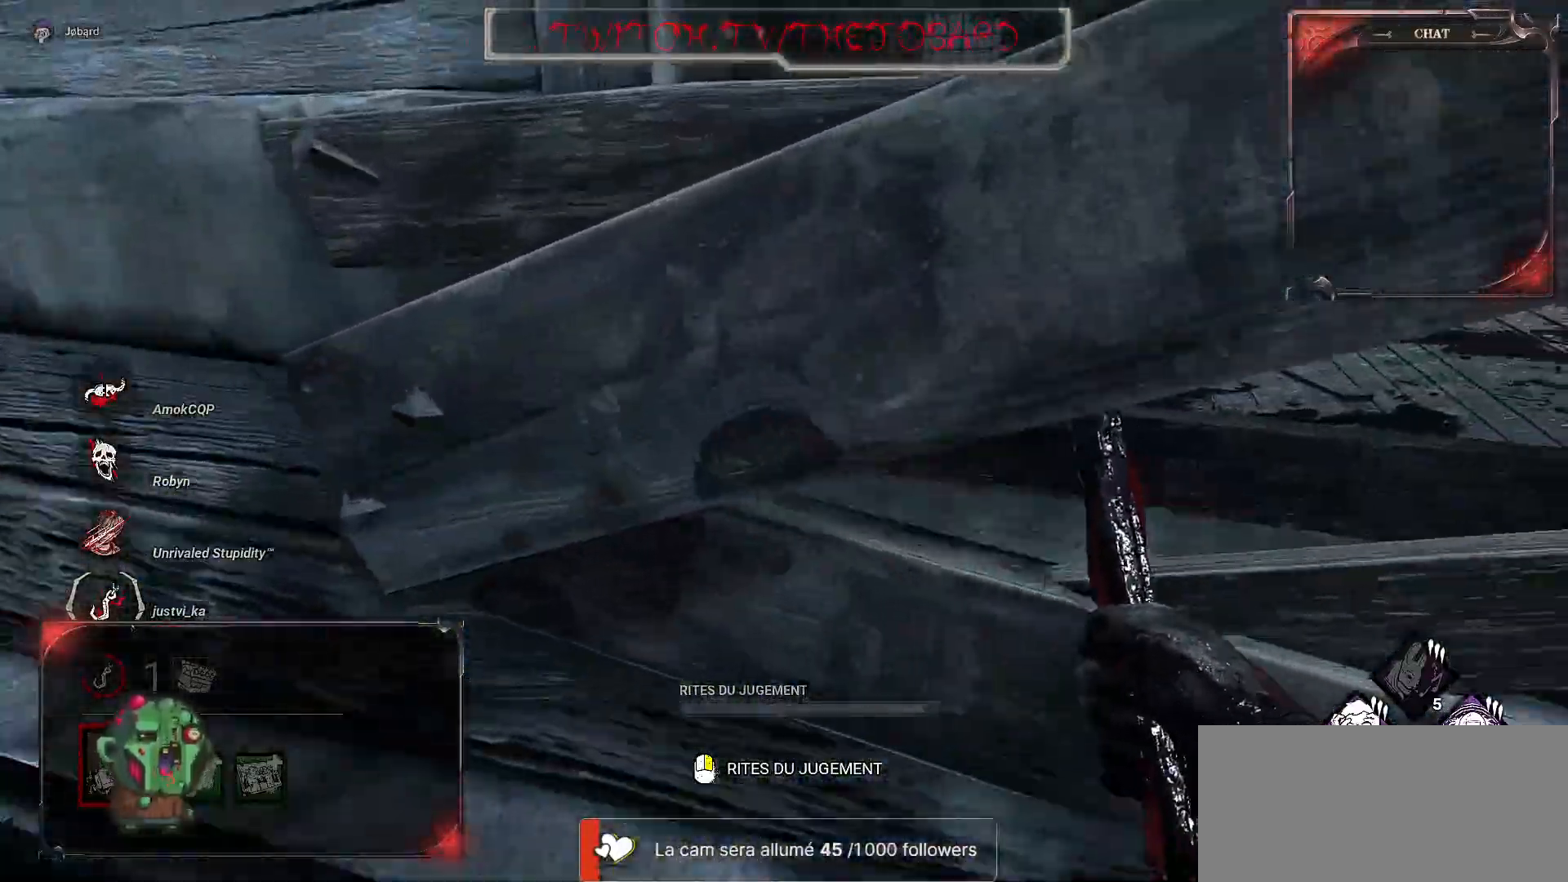
Gameplay with keyboard and mouse; each line is a JSON object with the keys and mouse buttons held at the frame after it. "events" lists presses ("down") and releases ("up") of "a", "ctrl", "d", "e", "f", "q", "r", "s", "shift", "space", "tab", "z", "mouse_left", "mouse_wheel", "mouse_right", "mouse_mb4" and "mouse_mb5" between this image and that frame as [ms after this image, input, new state], when the widget could be followed in between. "mouse_left", "mouse_wheel", "mouse_right", "mouse_mb4", "mouse_mb5" = the "left", "wheel", "right", "mb4", "mb5" buttons of the "mouse" list. No other keys are recorded. "wheel" means that the mouse wheel is clicked or scrolled. Mouse movement is not recorded.
{"keys": ["d"], "mouse": [], "events": []}
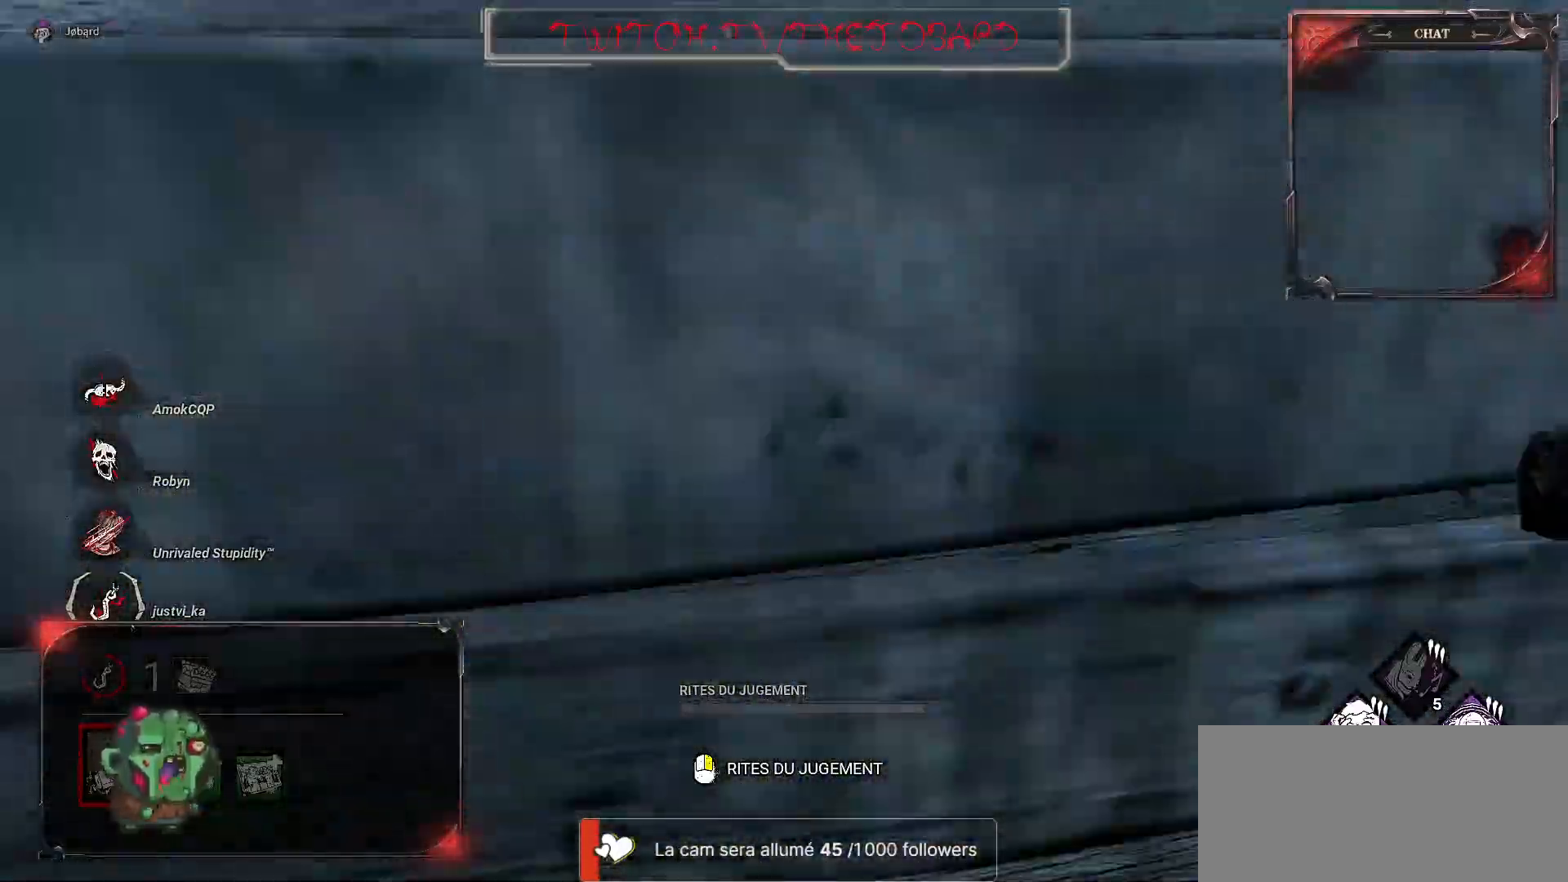
{"keys": ["z"], "mouse": [], "events": [[133, "z", "down"], [433, "d", "up"]]}
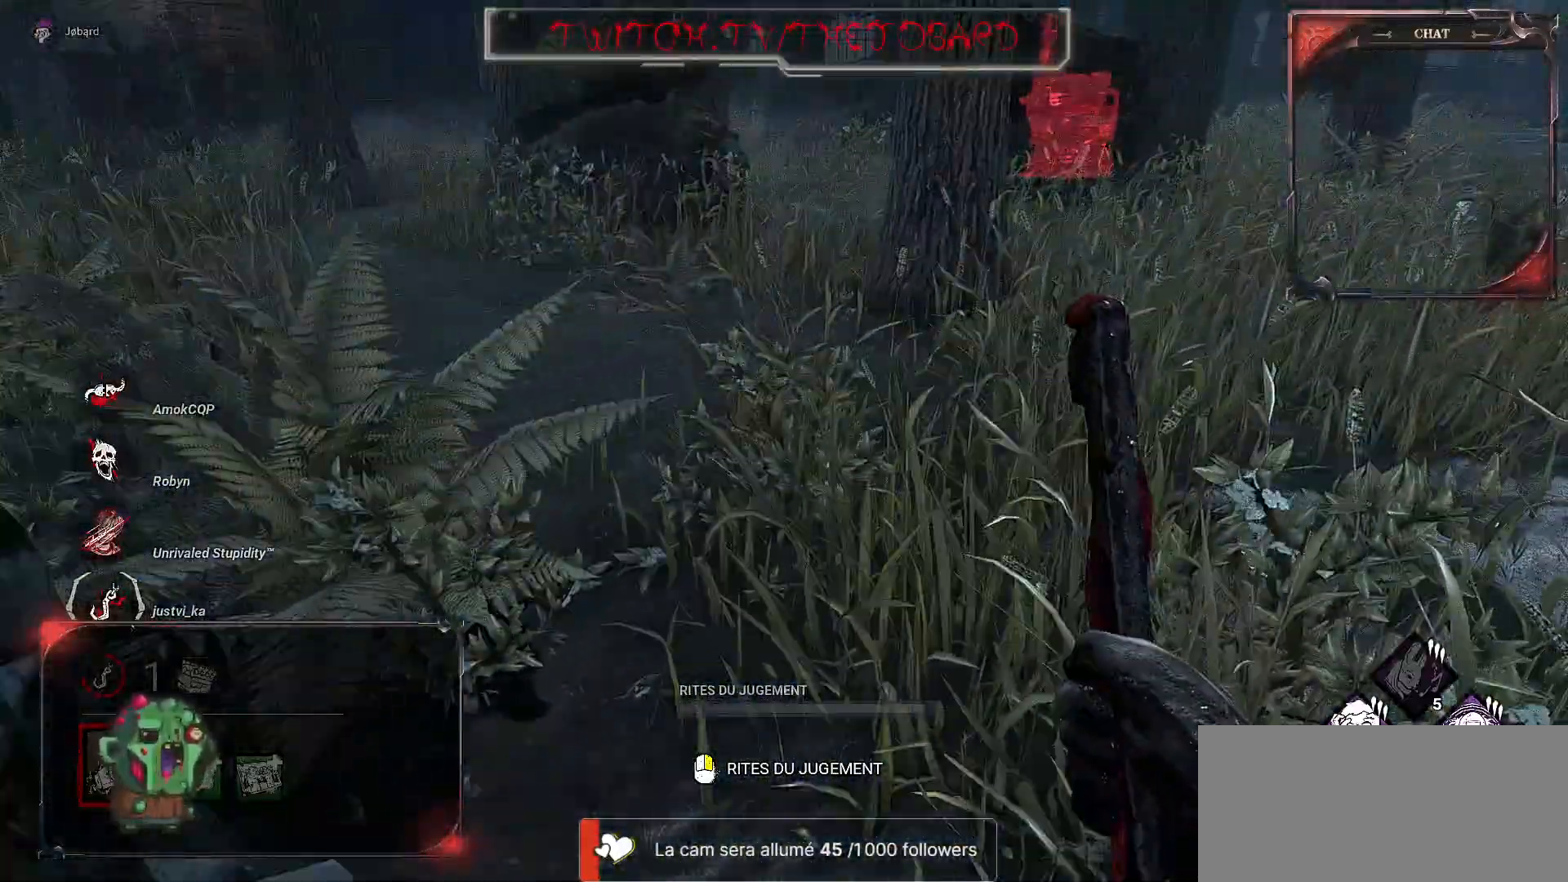
{"keys": ["z"], "mouse": [], "events": []}
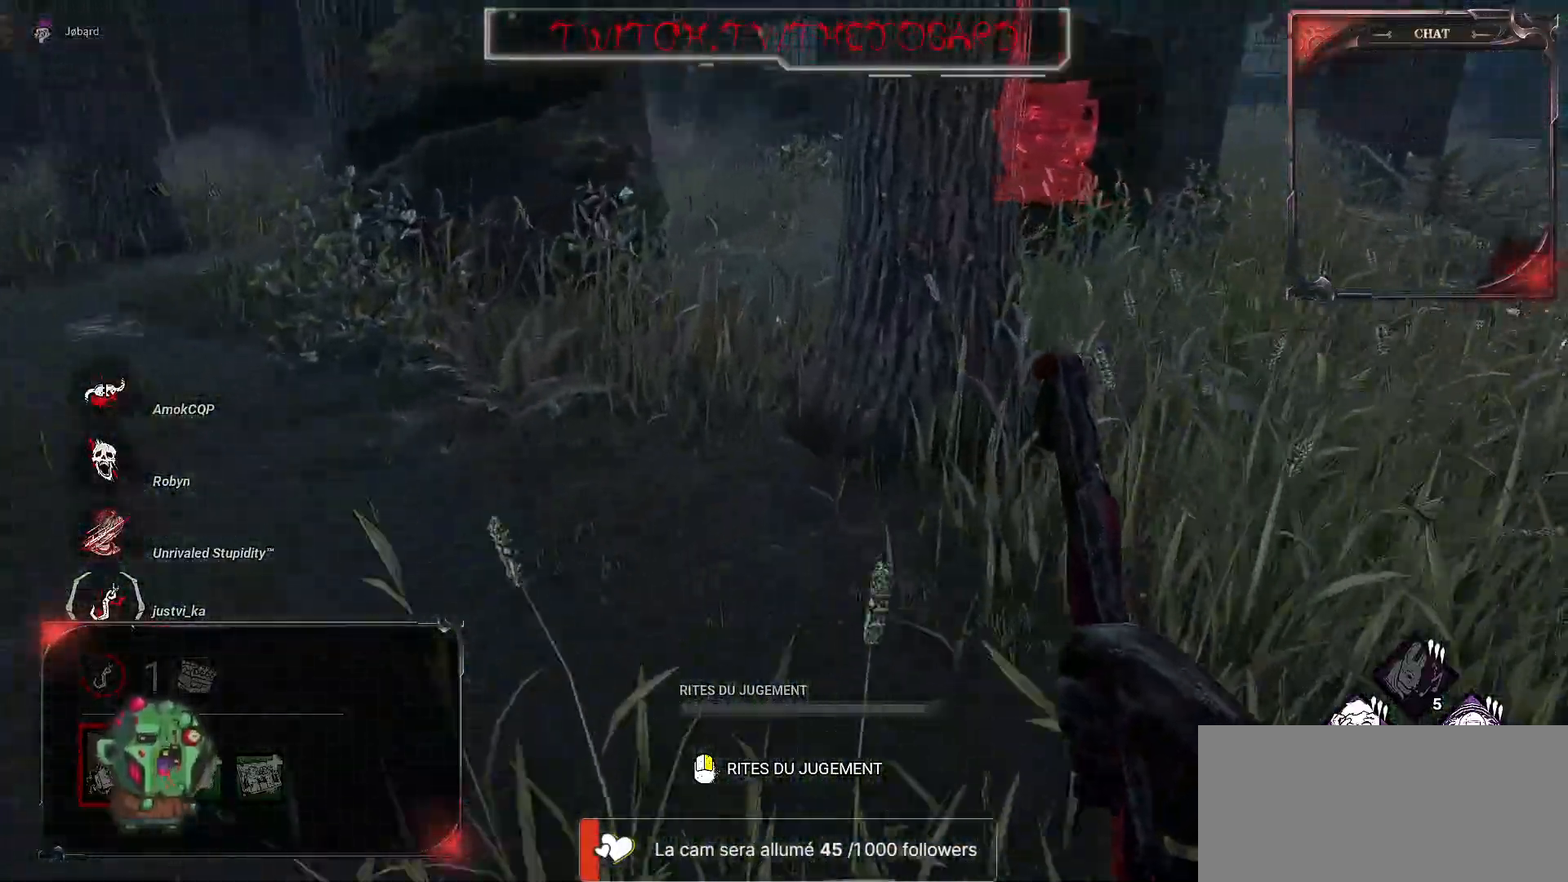
{"keys": ["z"], "mouse": [], "events": [[17, "d", "down"], [150, "d", "up"]]}
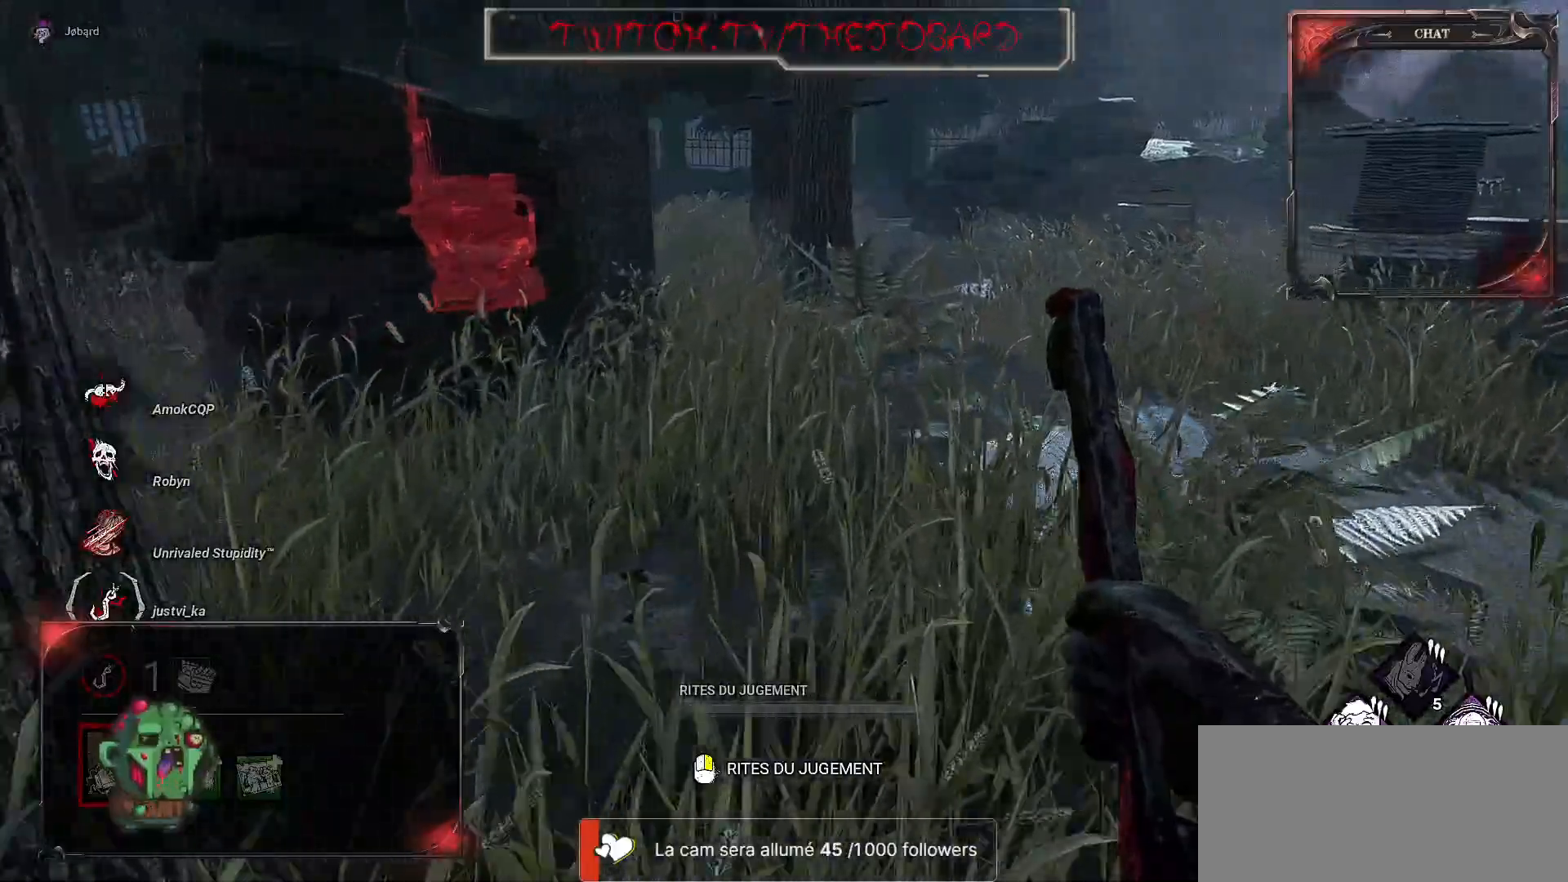
{"keys": ["z"], "mouse": [], "events": []}
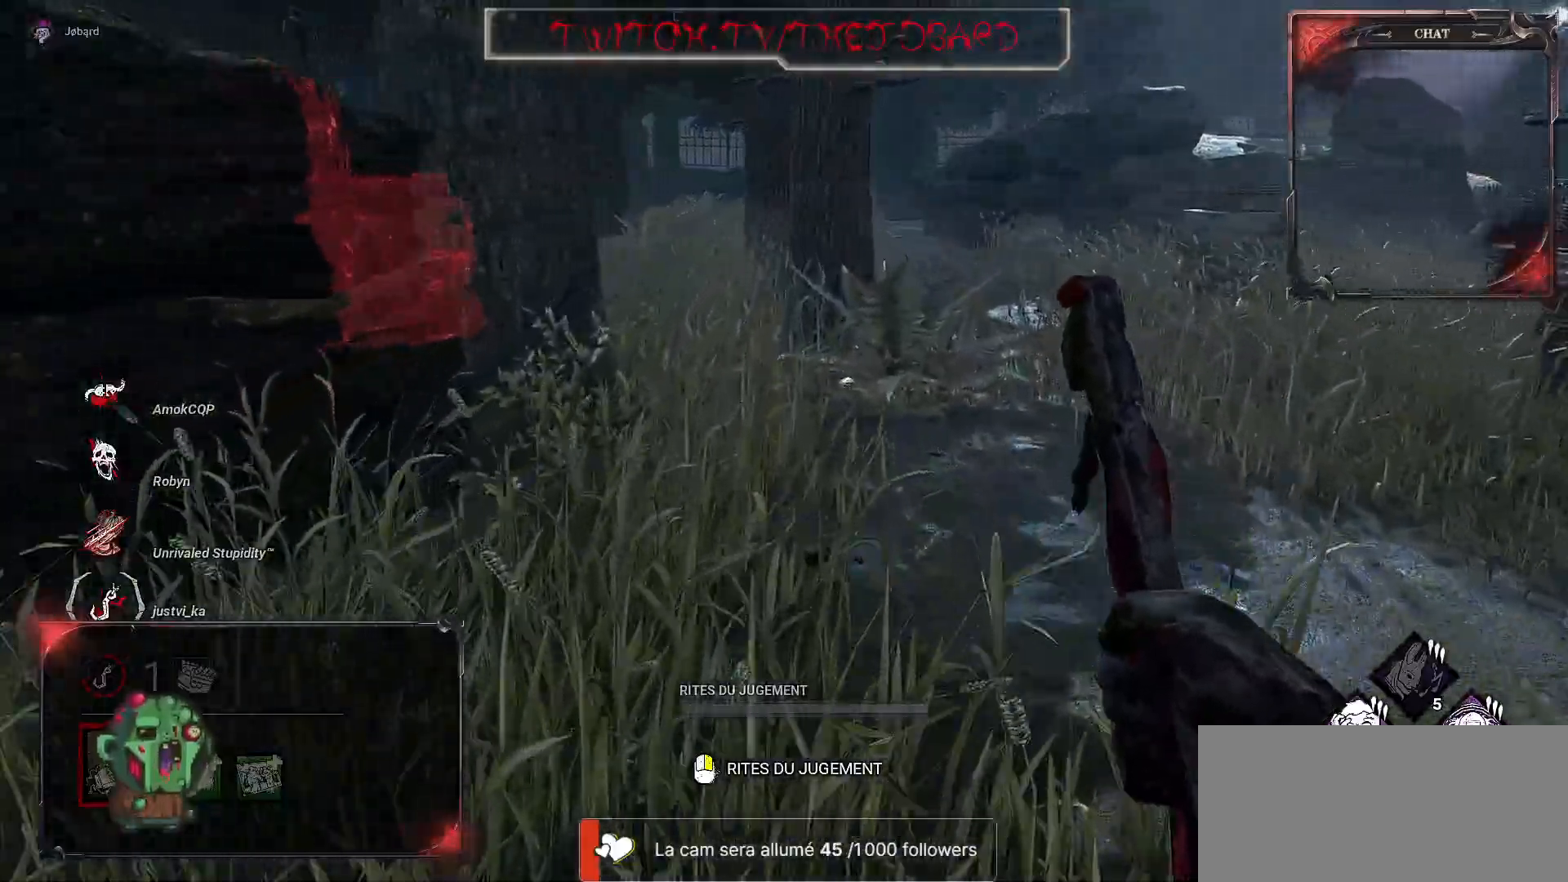
{"keys": ["z"], "mouse": [], "events": []}
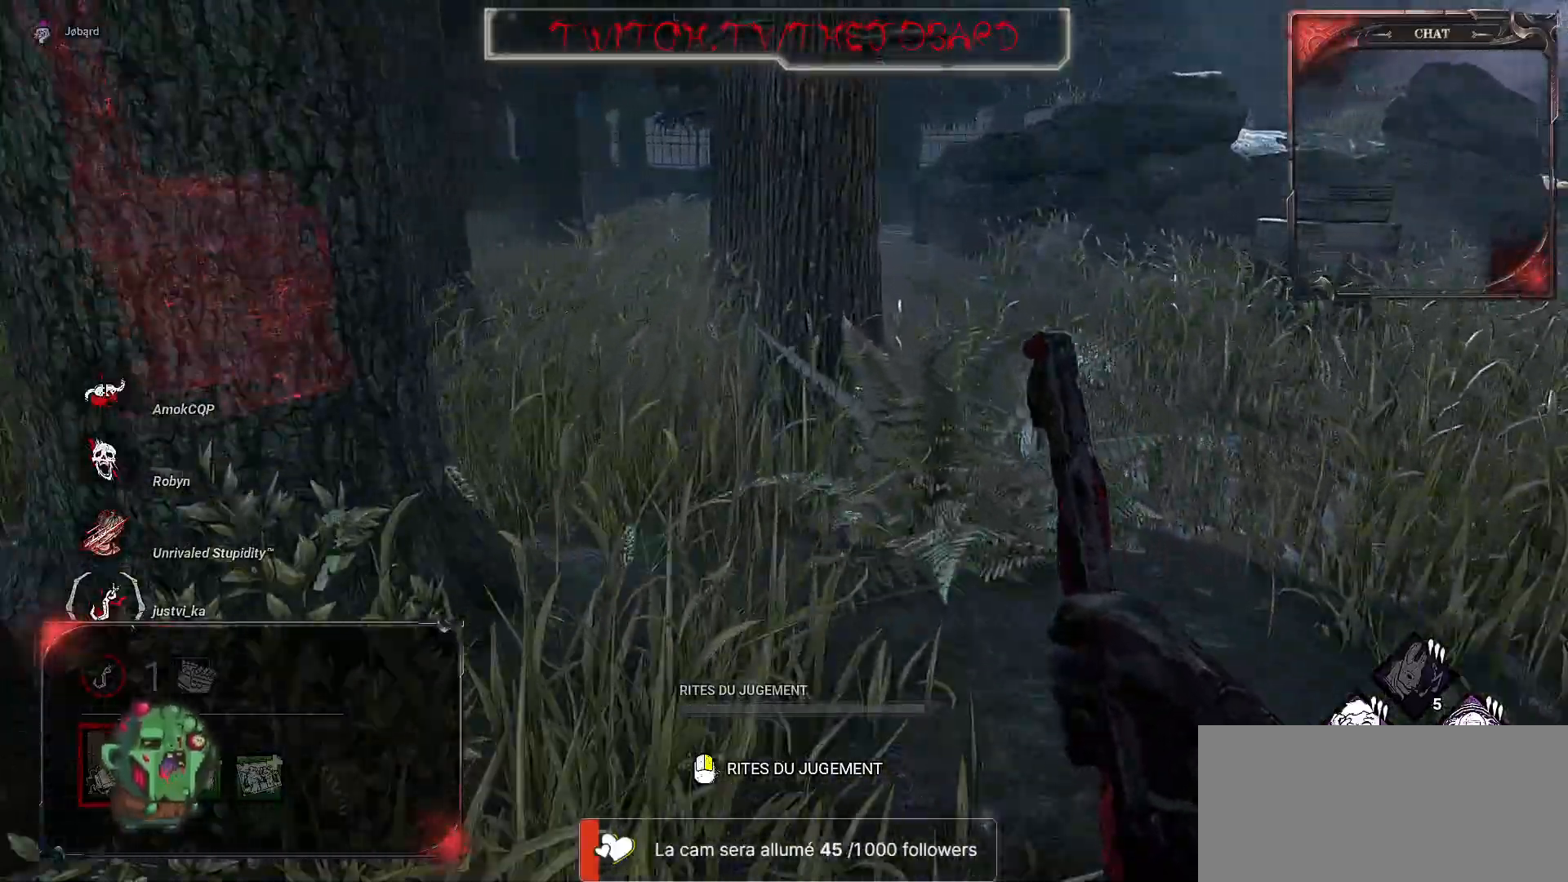
{"keys": ["d", "z"], "mouse": [], "events": [[267, "d", "down"]]}
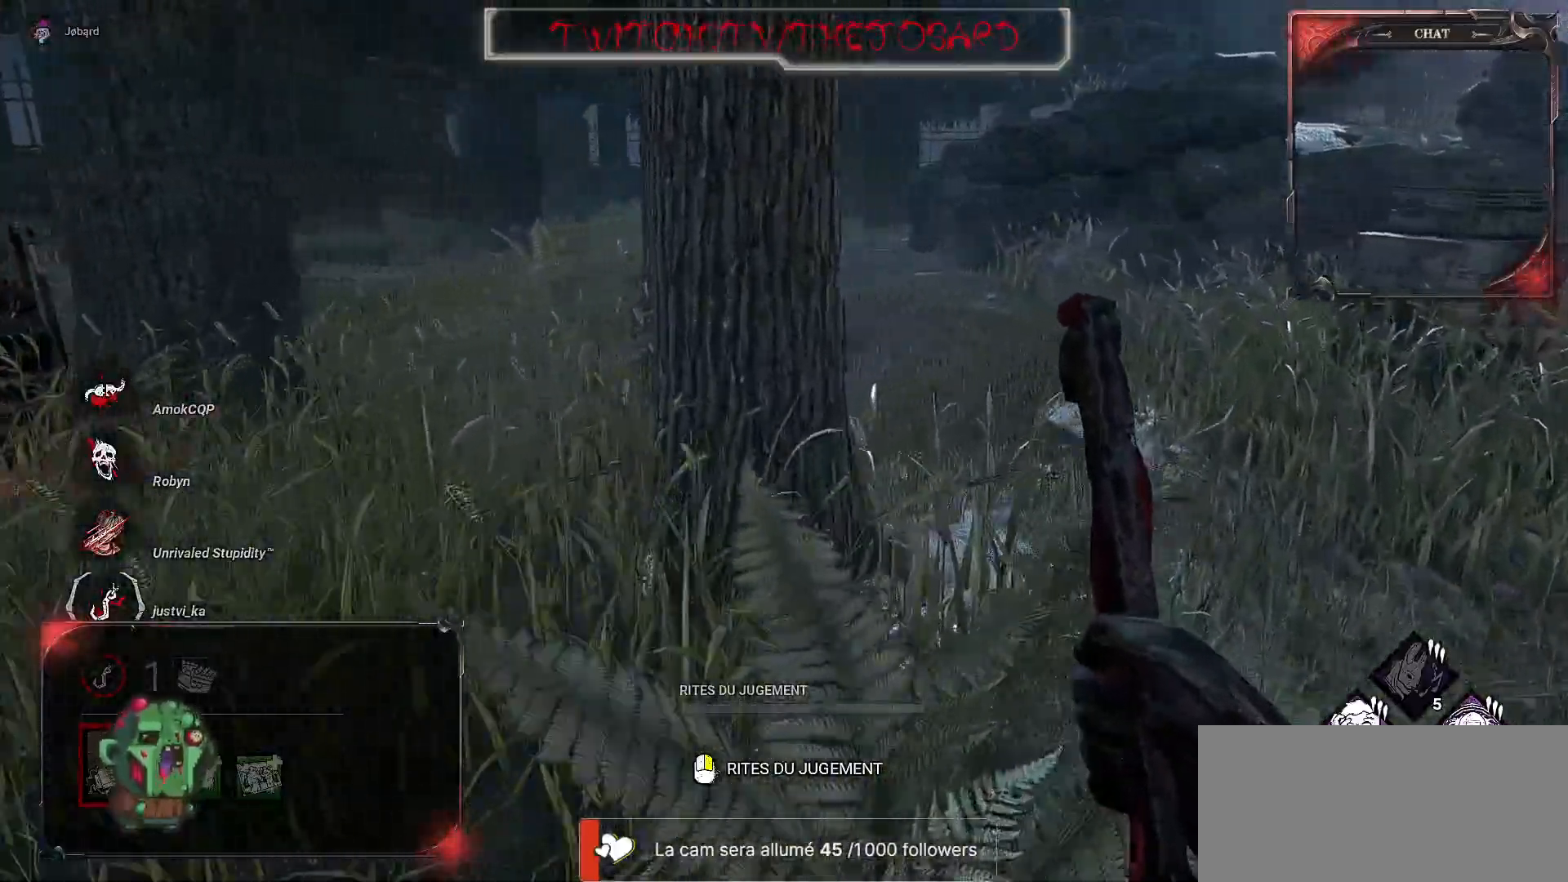
{"keys": ["z"], "mouse": [], "events": [[167, "d", "up"]]}
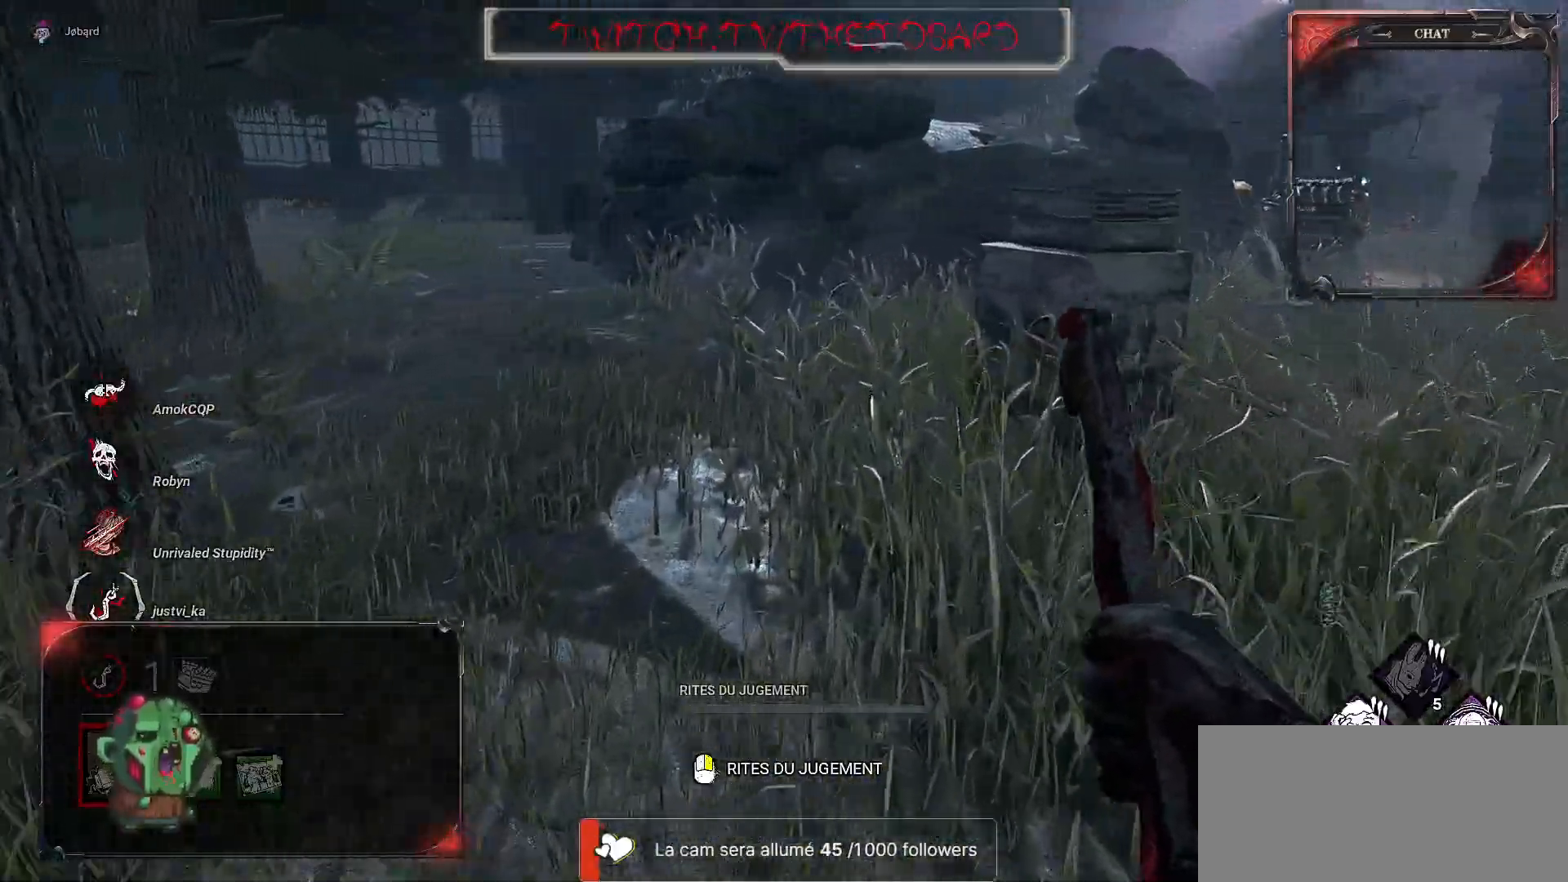
{"keys": ["z"], "mouse": [], "events": []}
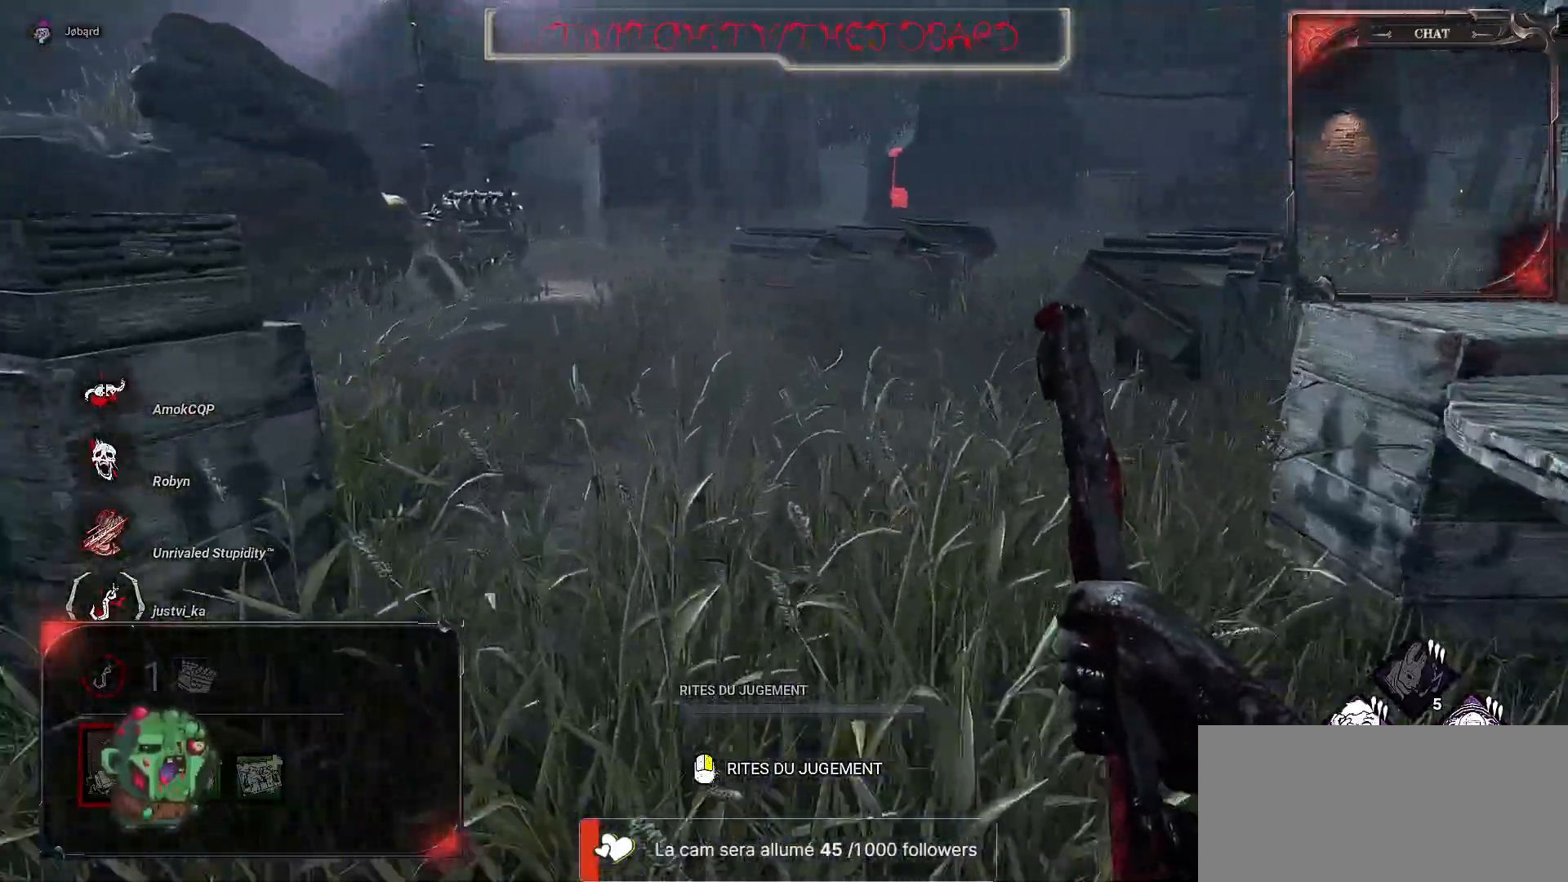
{"keys": ["z"], "mouse": [], "events": []}
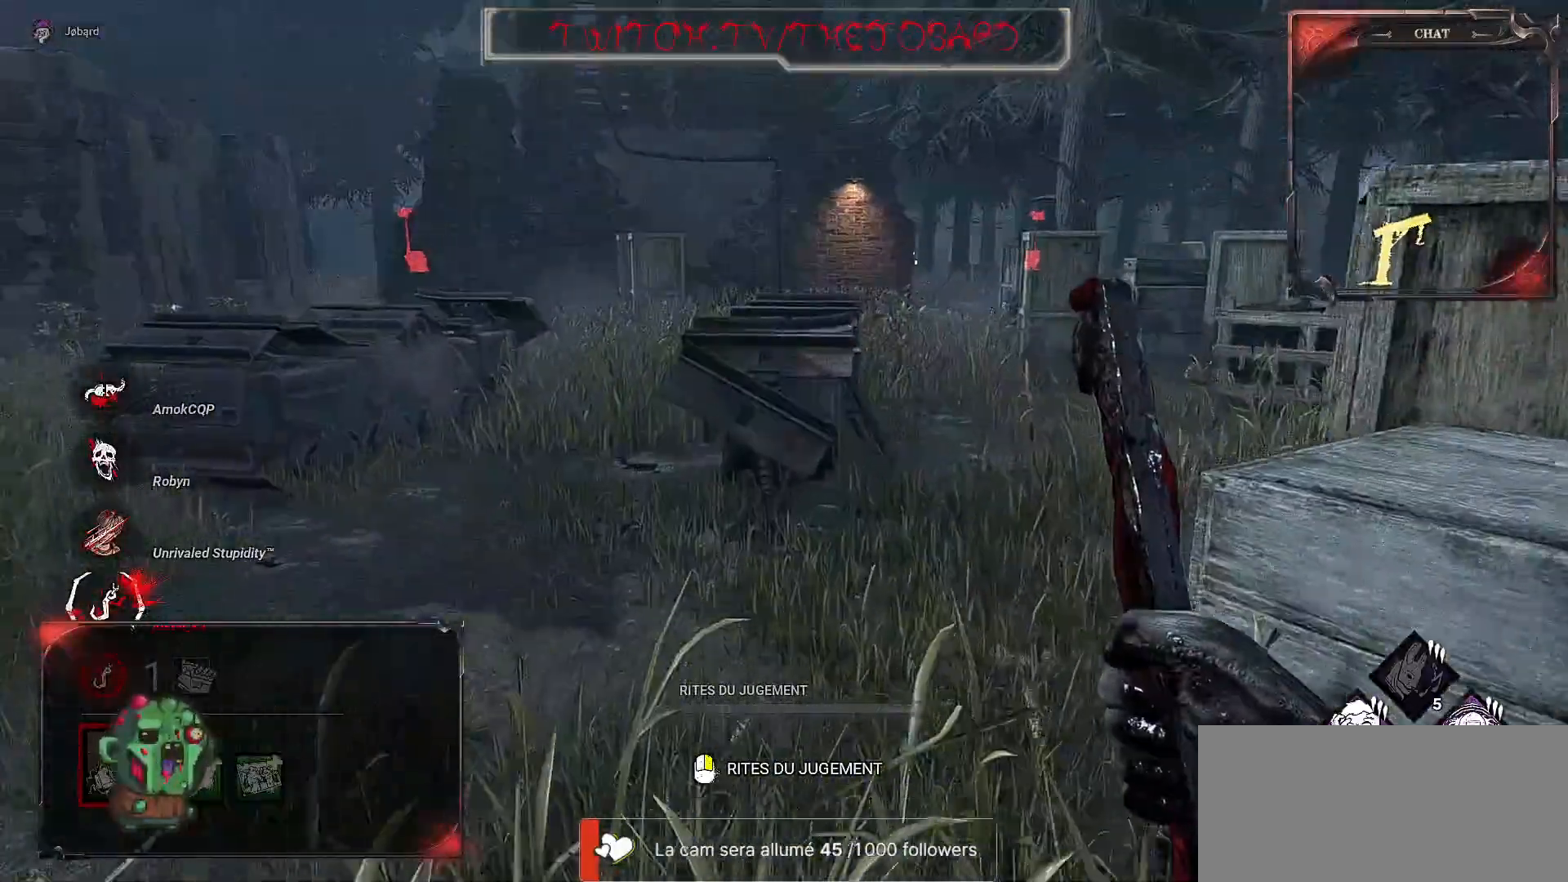
{"keys": ["z"], "mouse": [], "events": []}
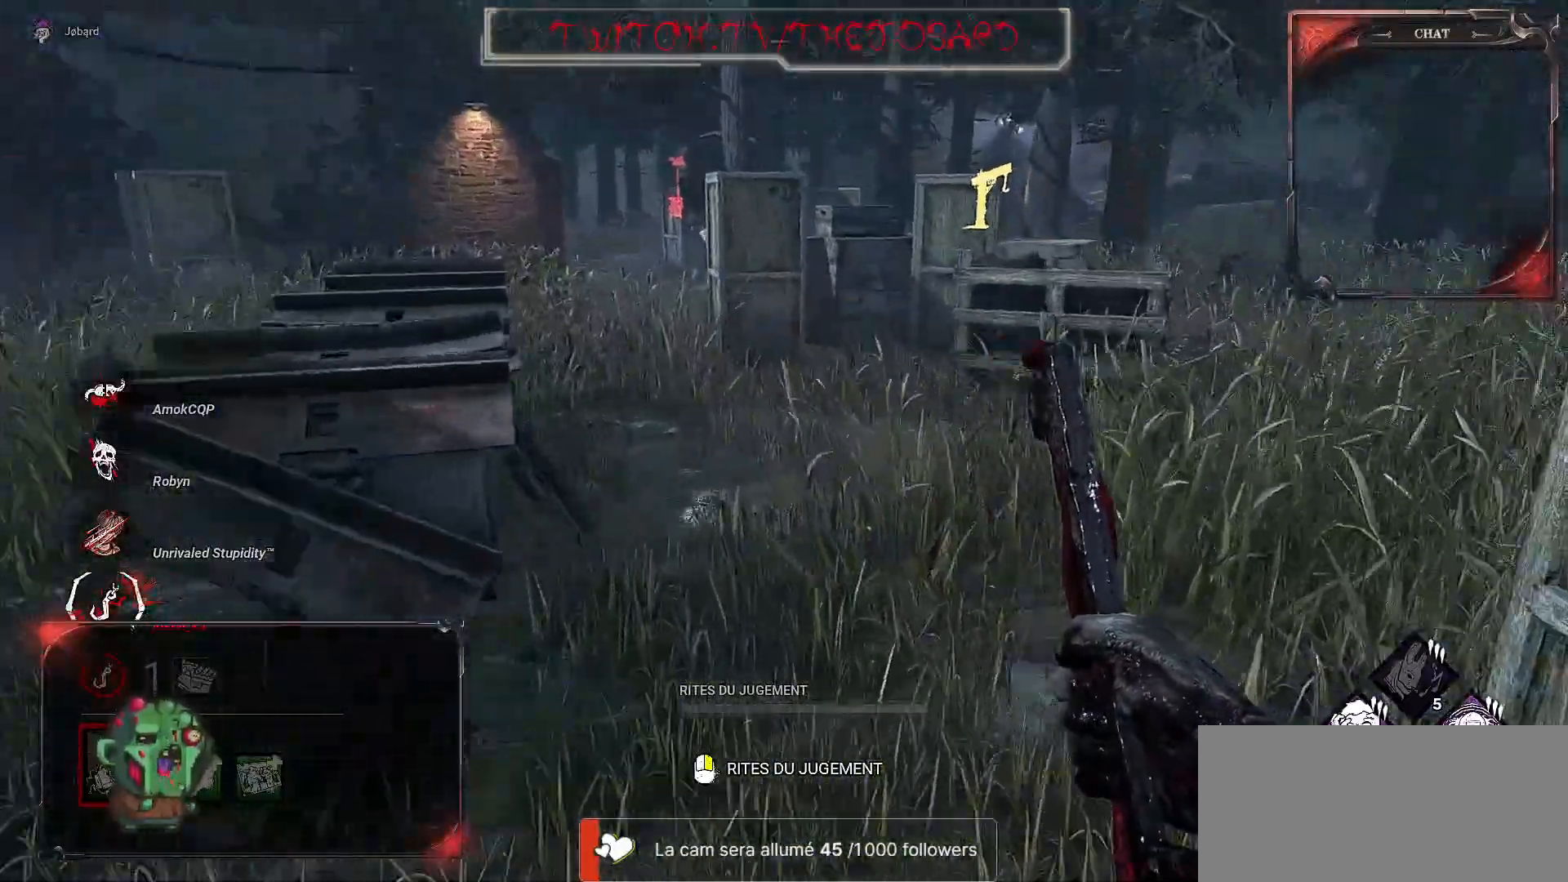
{"keys": ["z"], "mouse": [], "events": []}
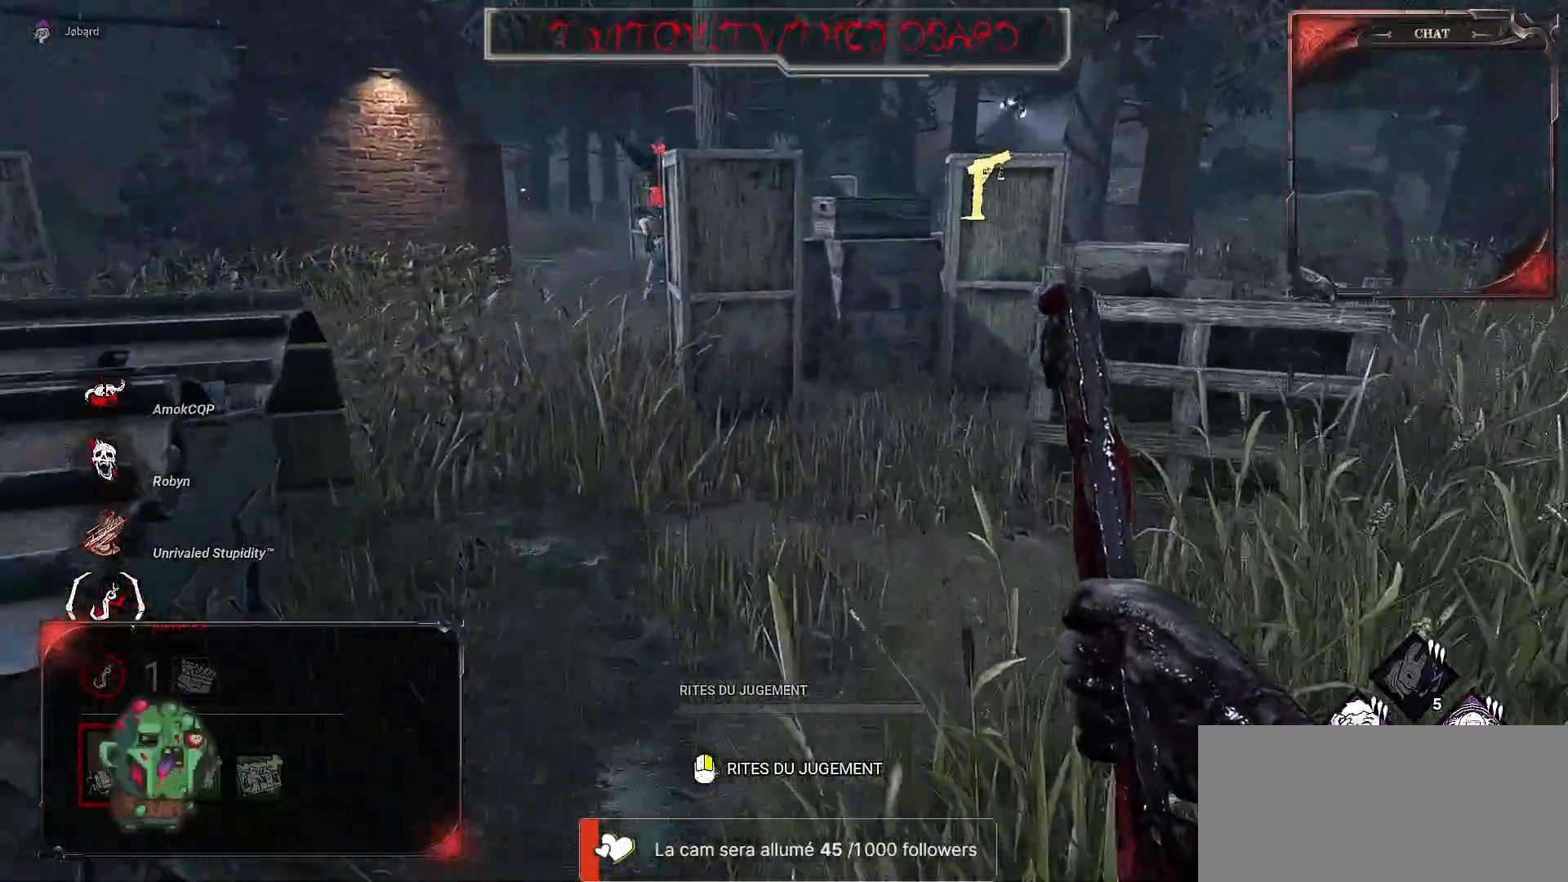
{"keys": ["q", "z"], "mouse": [], "events": [[167, "q", "down"]]}
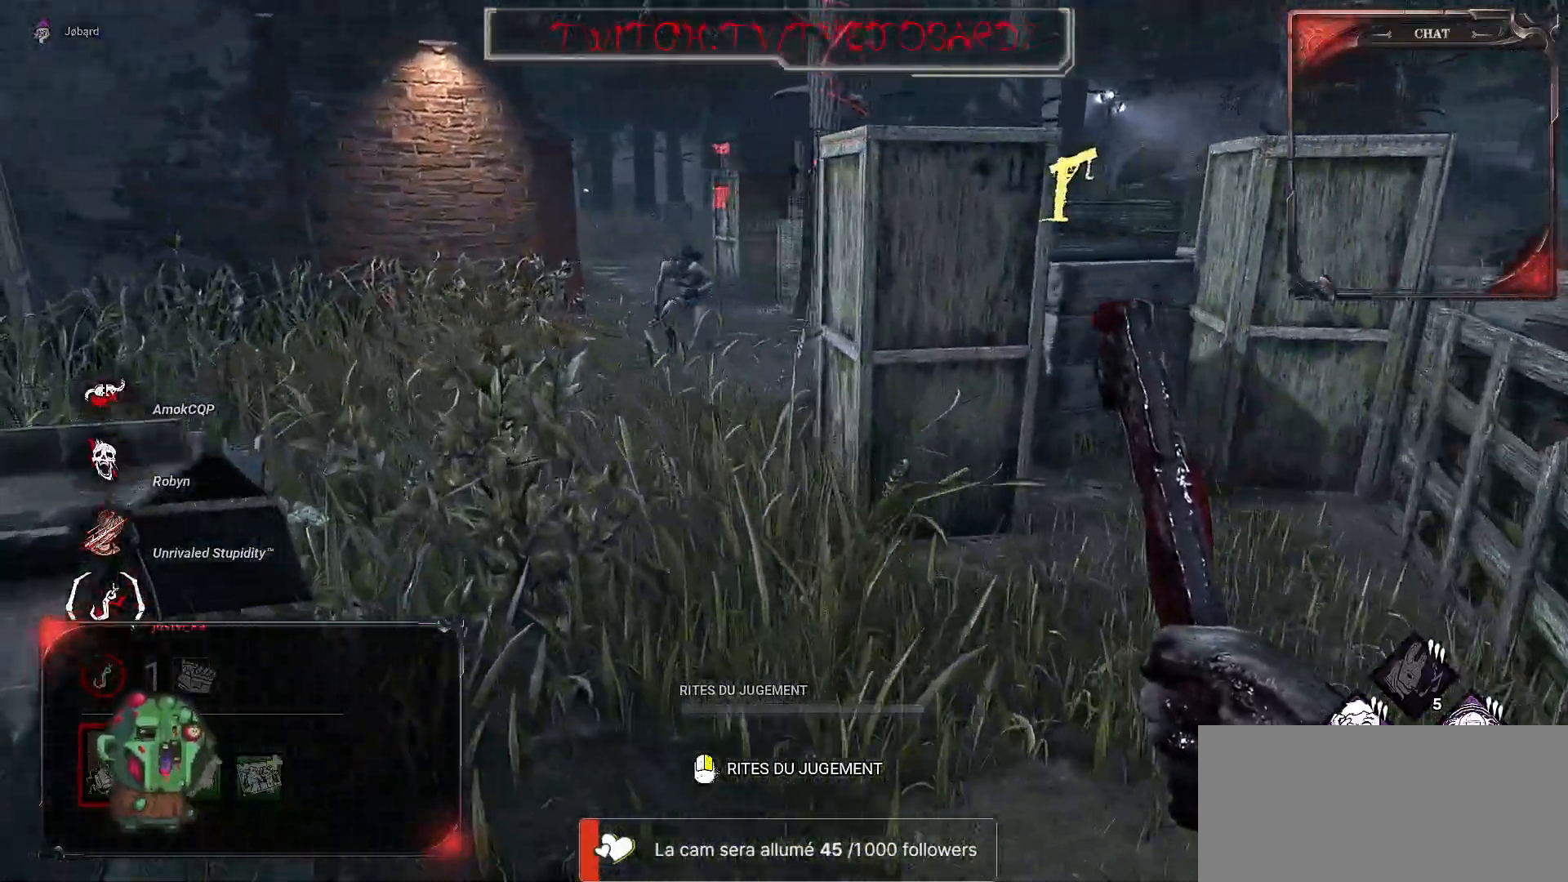
{"keys": ["z"], "mouse": [], "events": [[33, "q", "up"]]}
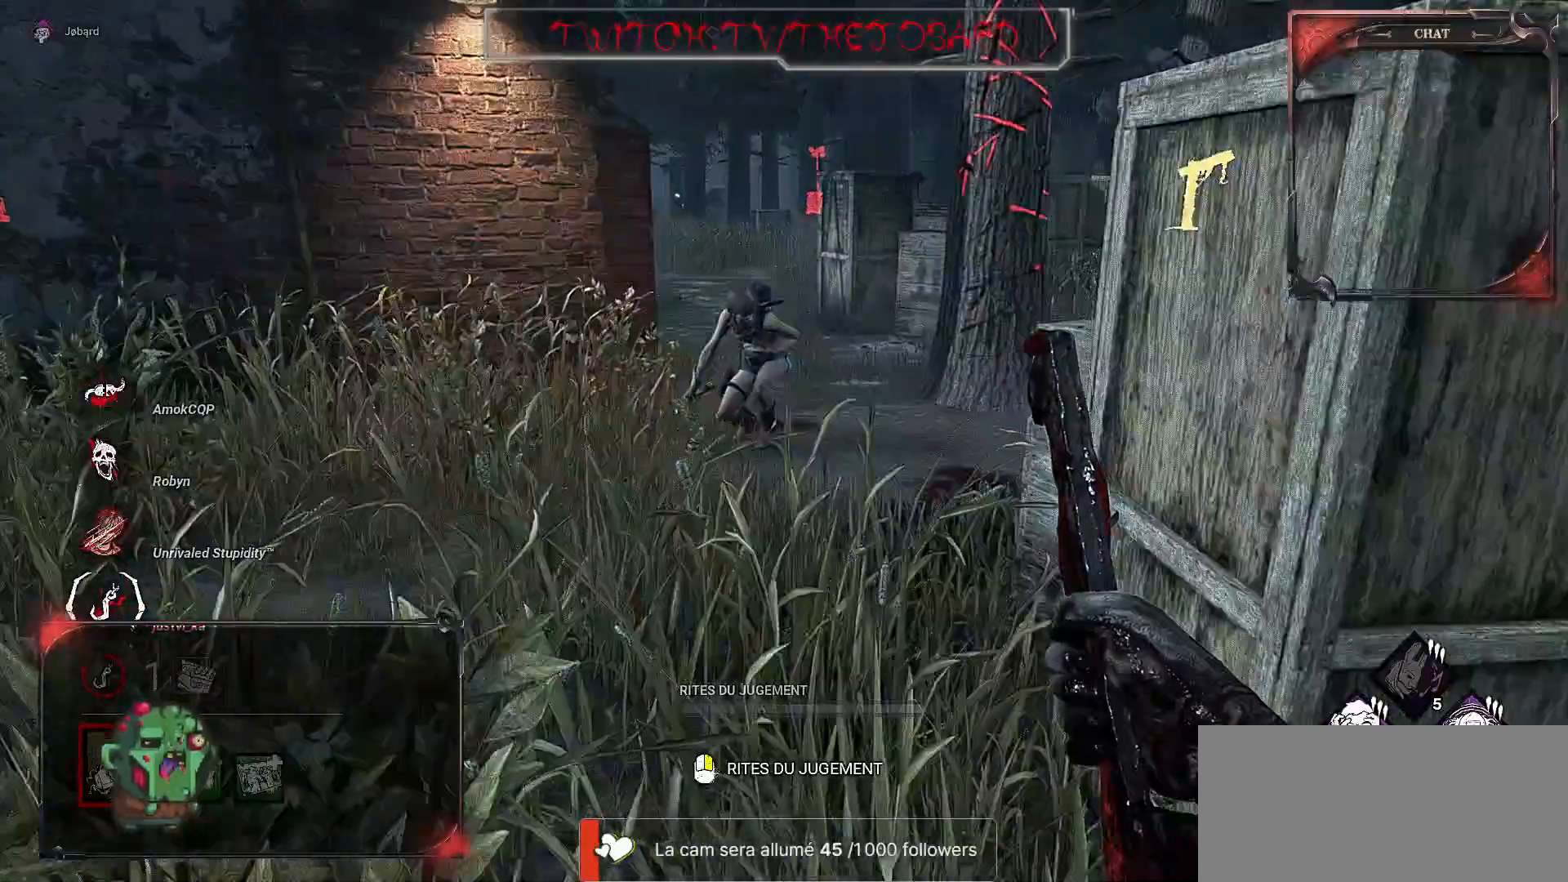
{"keys": ["z"], "mouse": ["left"], "events": [[350, "mouse_left", "down"]]}
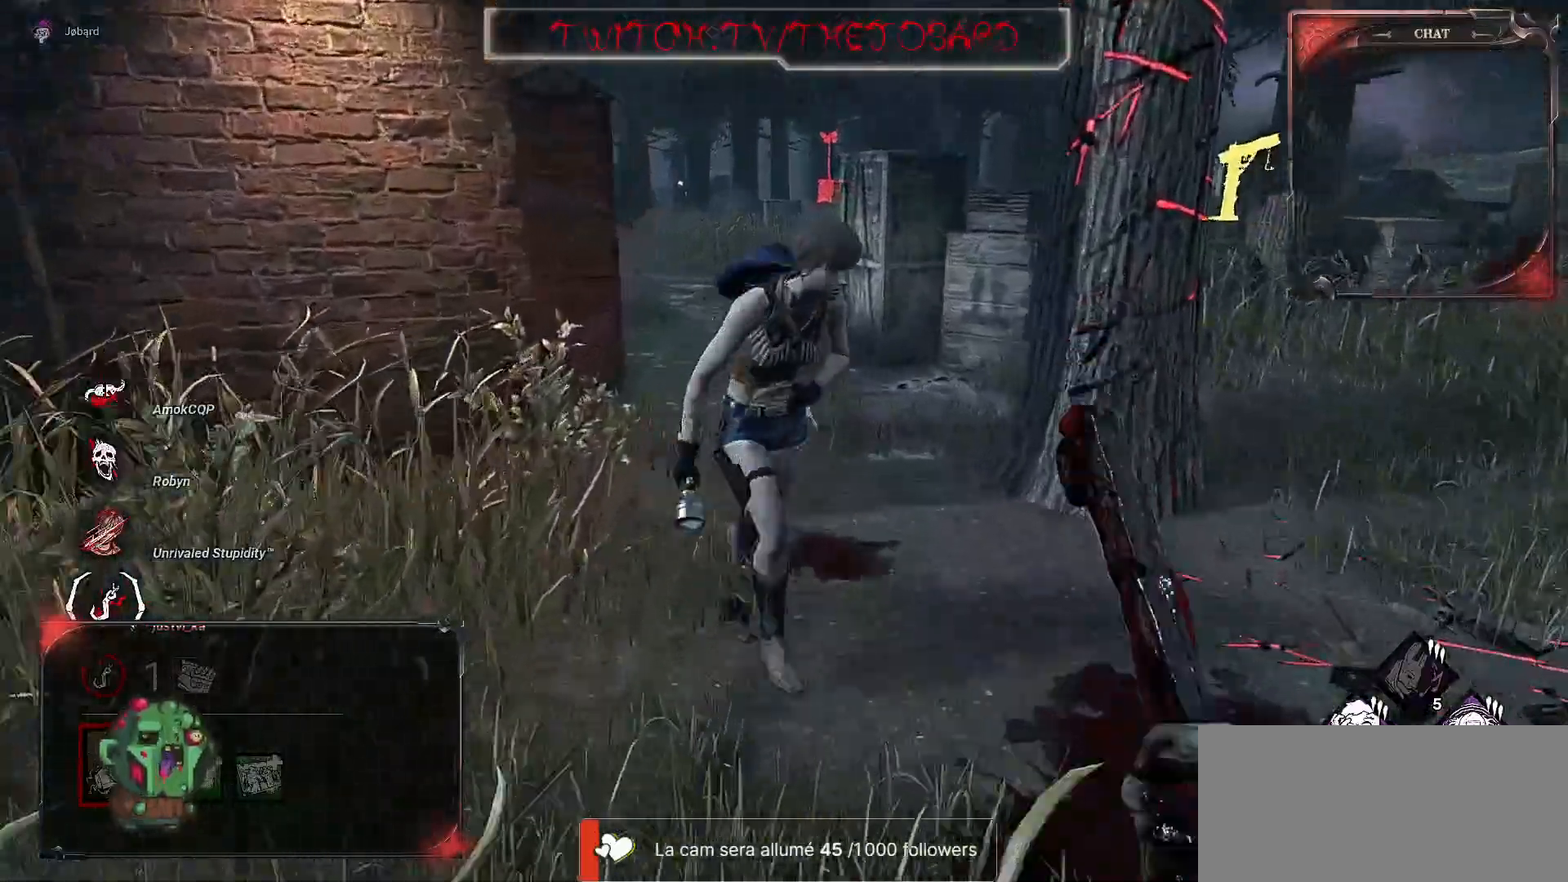
{"keys": ["z"], "mouse": ["left"], "events": []}
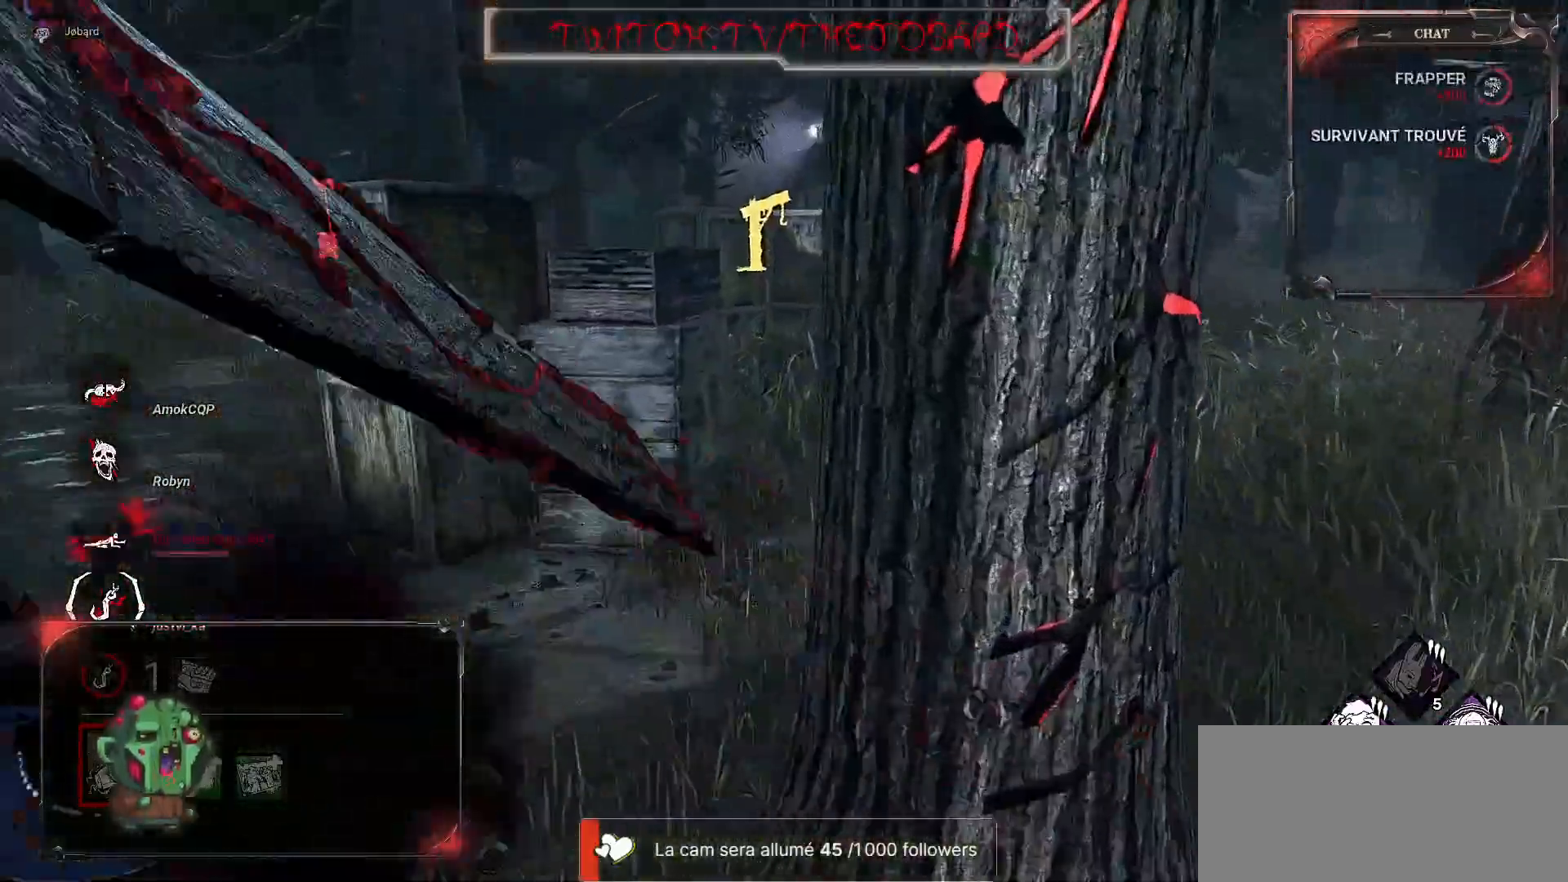
{"keys": ["q"], "mouse": [], "events": [[133, "mouse_left", "up"], [150, "q", "down"], [167, "z", "up"]]}
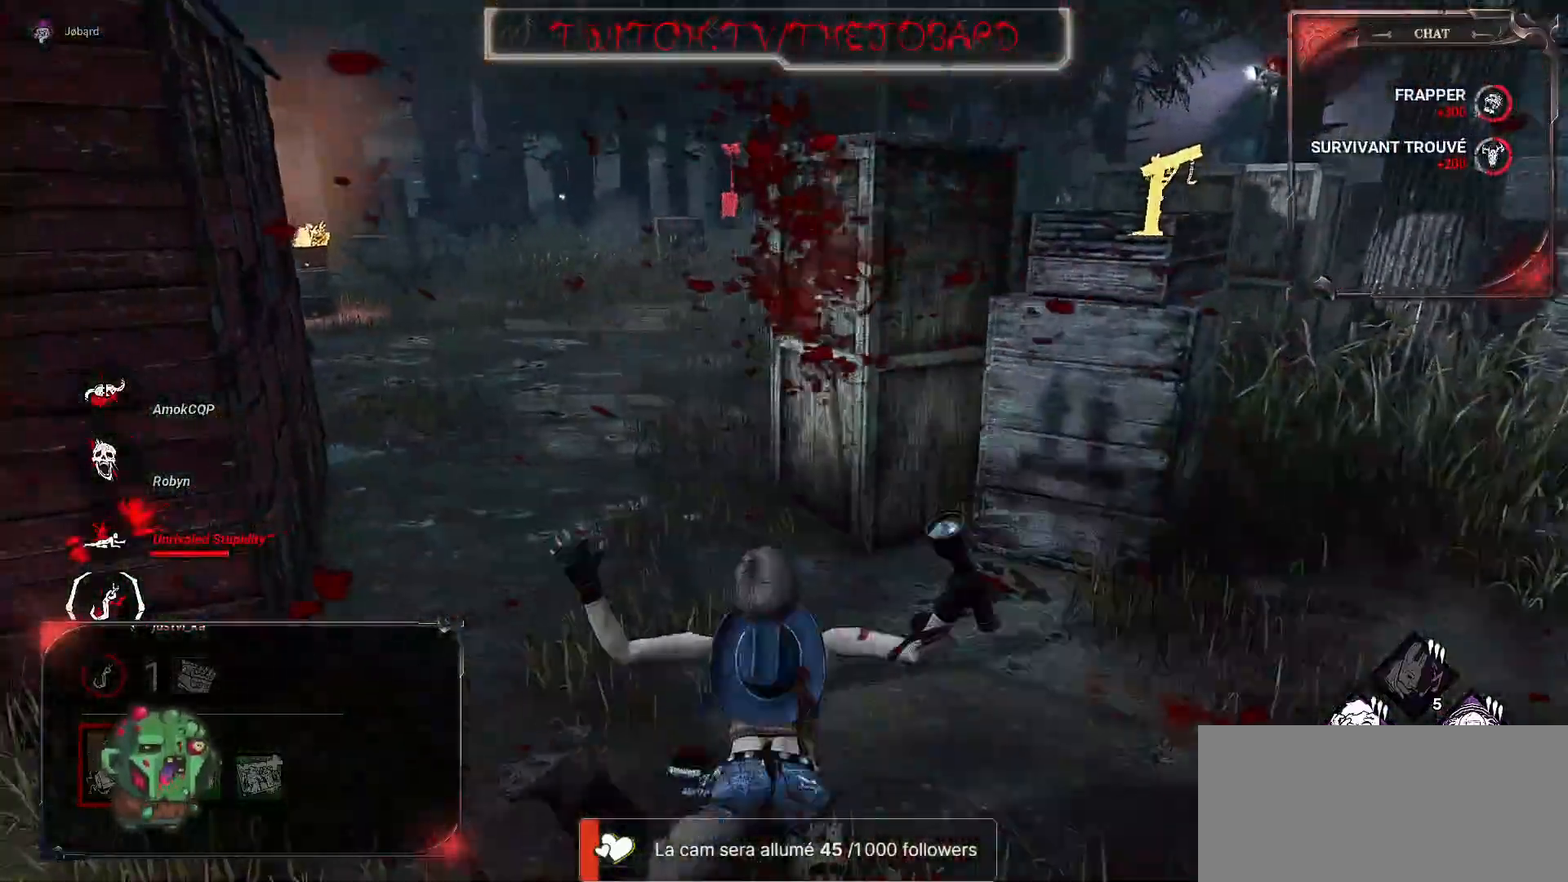
{"keys": ["s"], "mouse": [], "events": [[200, "s", "down"], [467, "q", "up"]]}
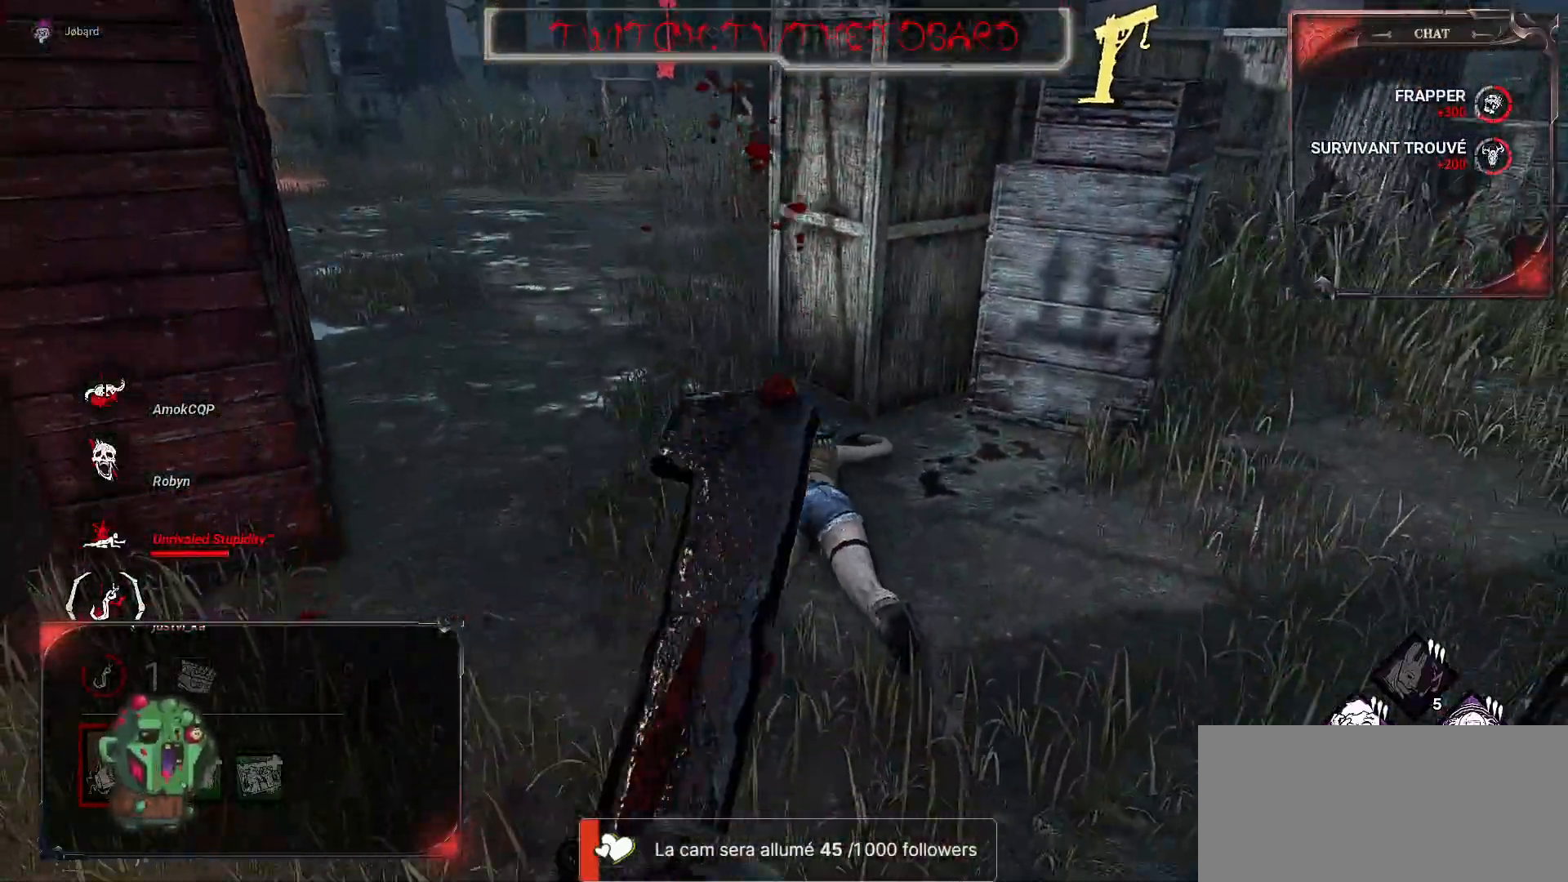
{"keys": ["s"], "mouse": [], "events": []}
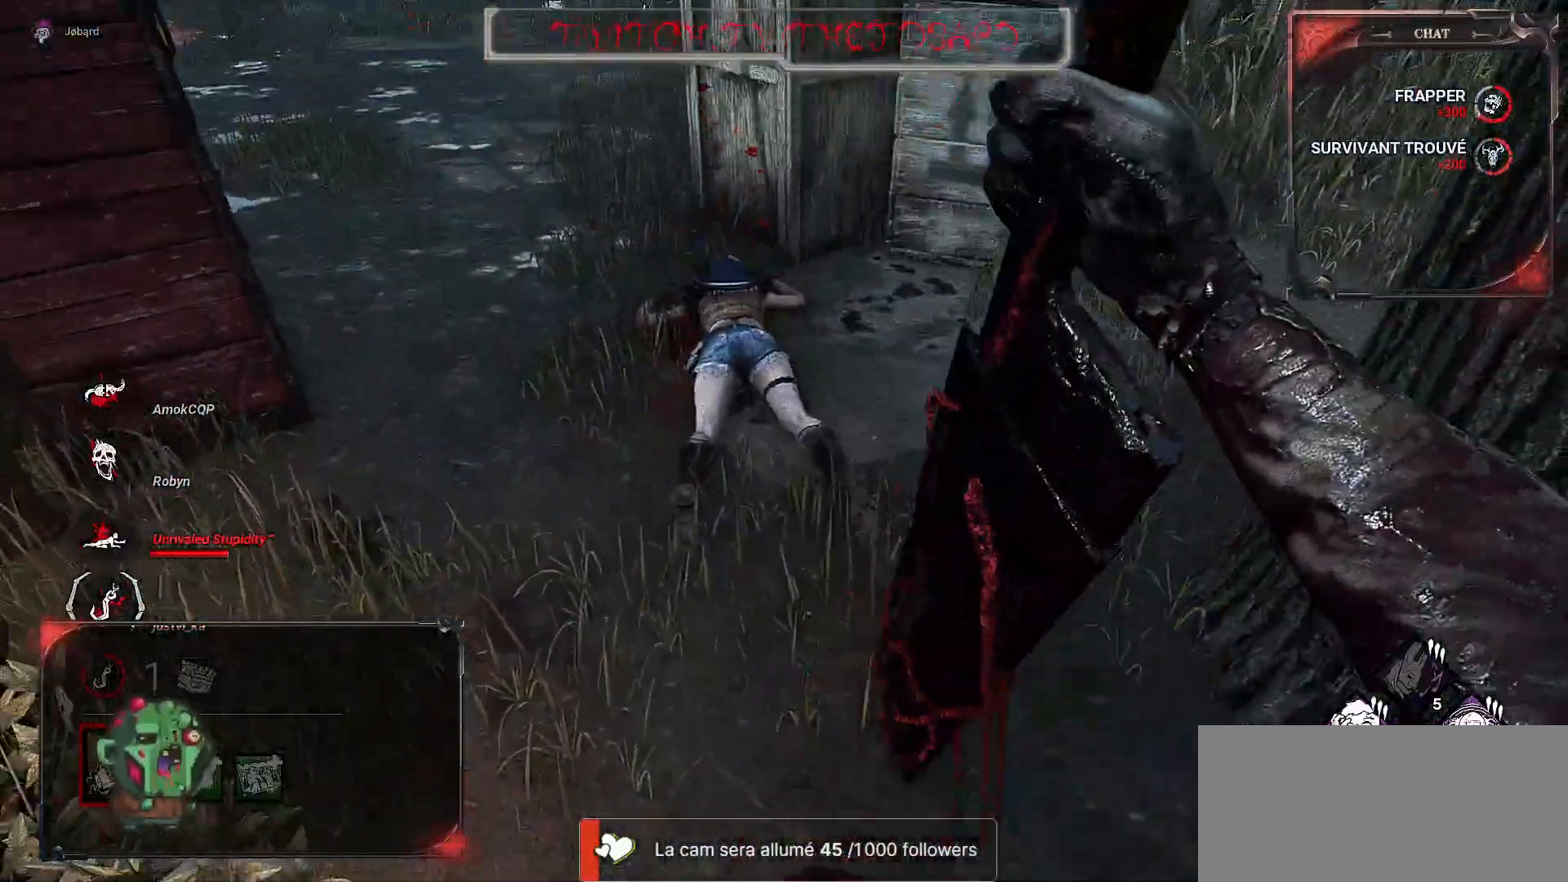
{"keys": [], "mouse": [], "events": [[417, "s", "up"]]}
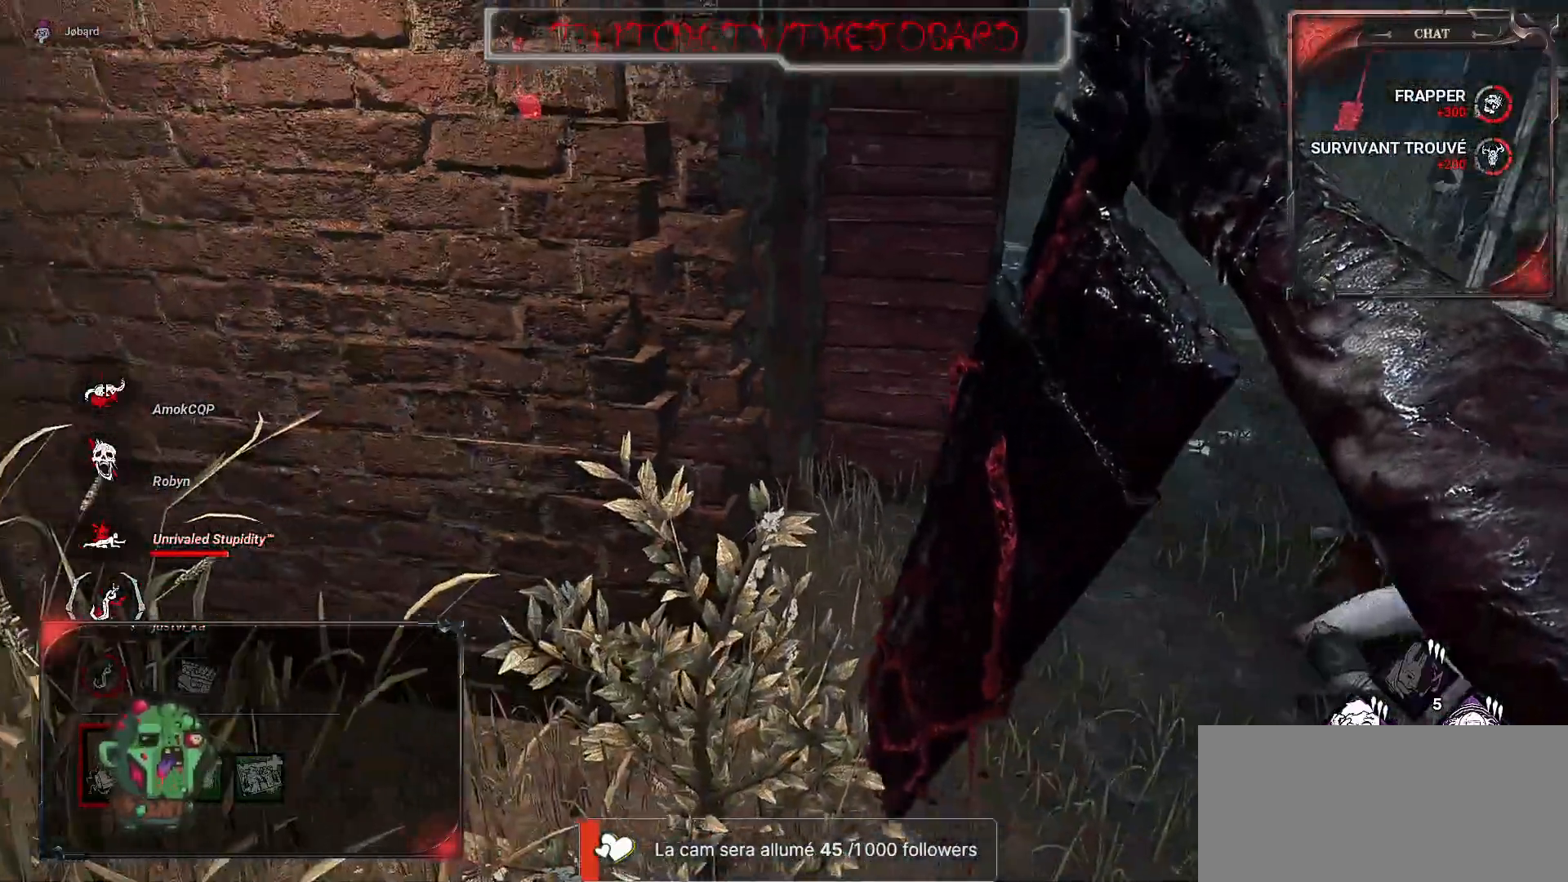
{"keys": [], "mouse": [], "events": []}
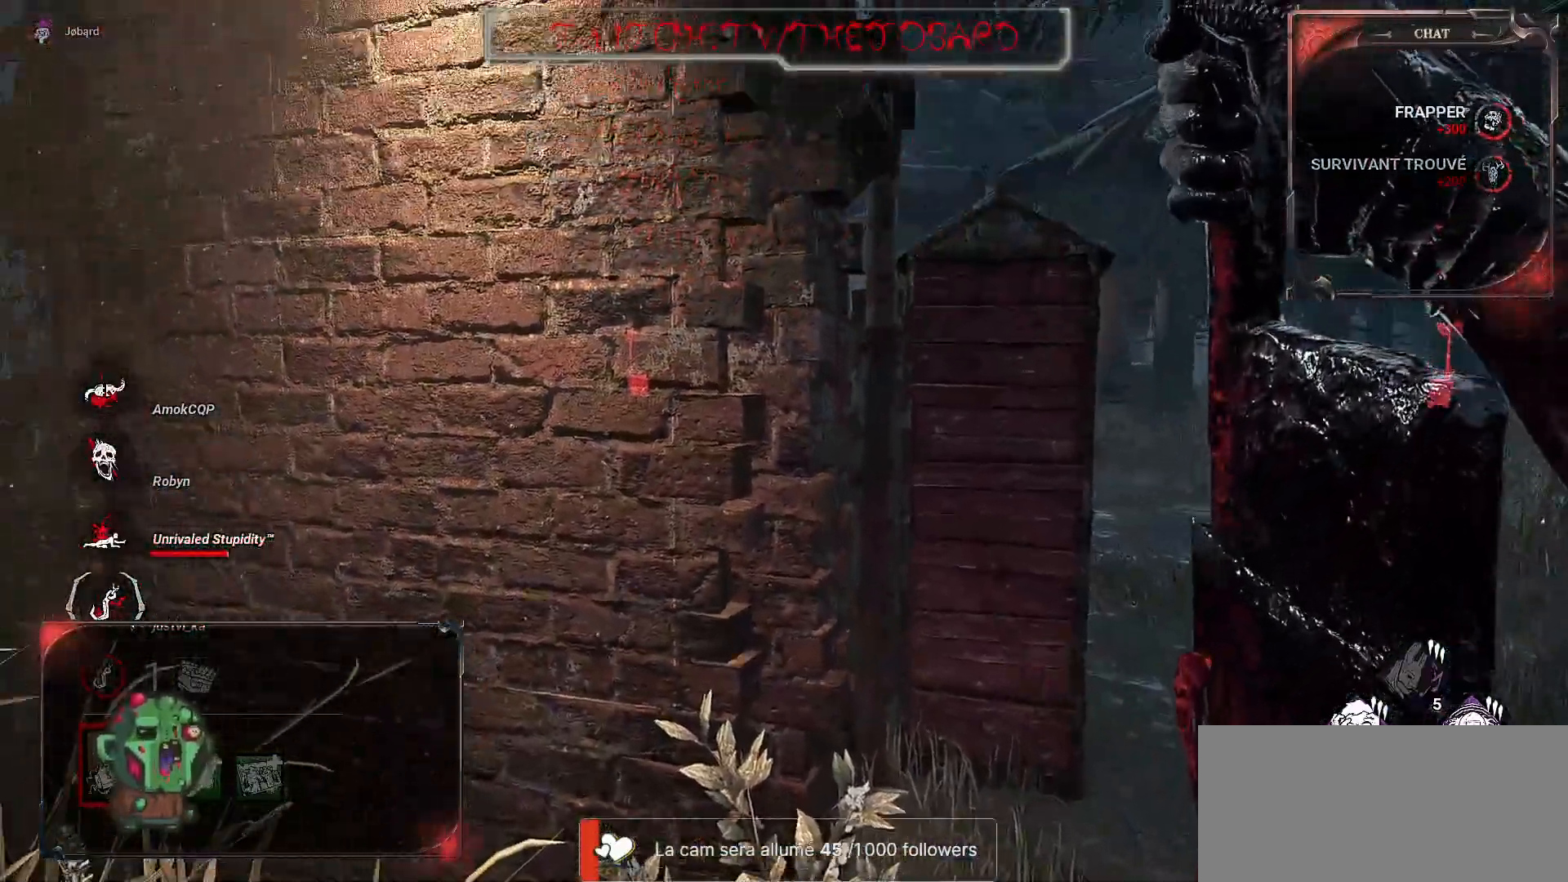
{"keys": [], "mouse": [], "events": []}
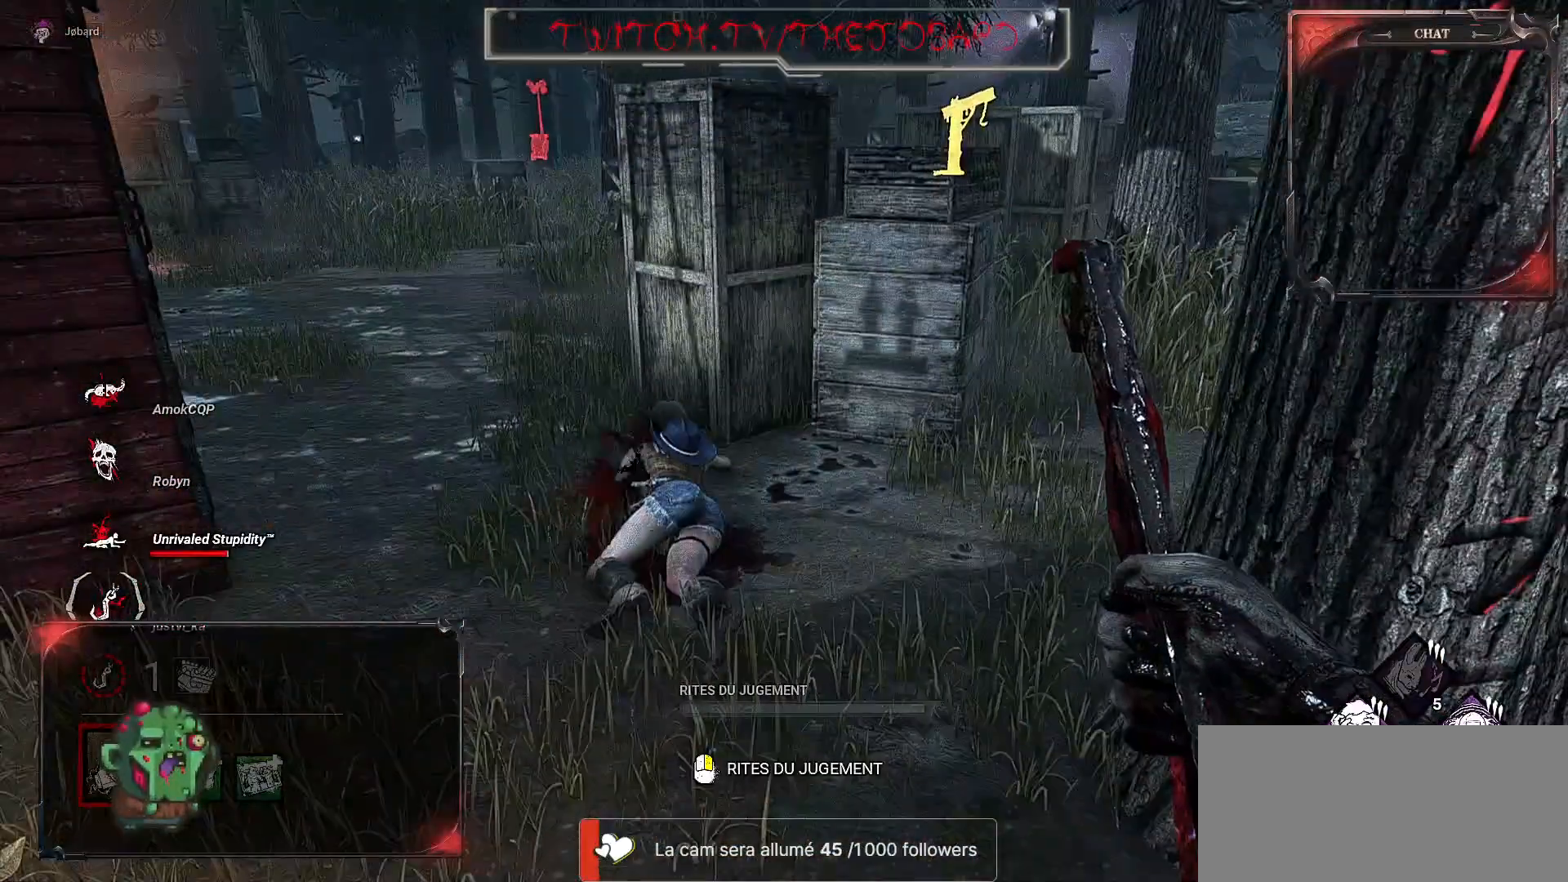
{"keys": [], "mouse": [], "events": []}
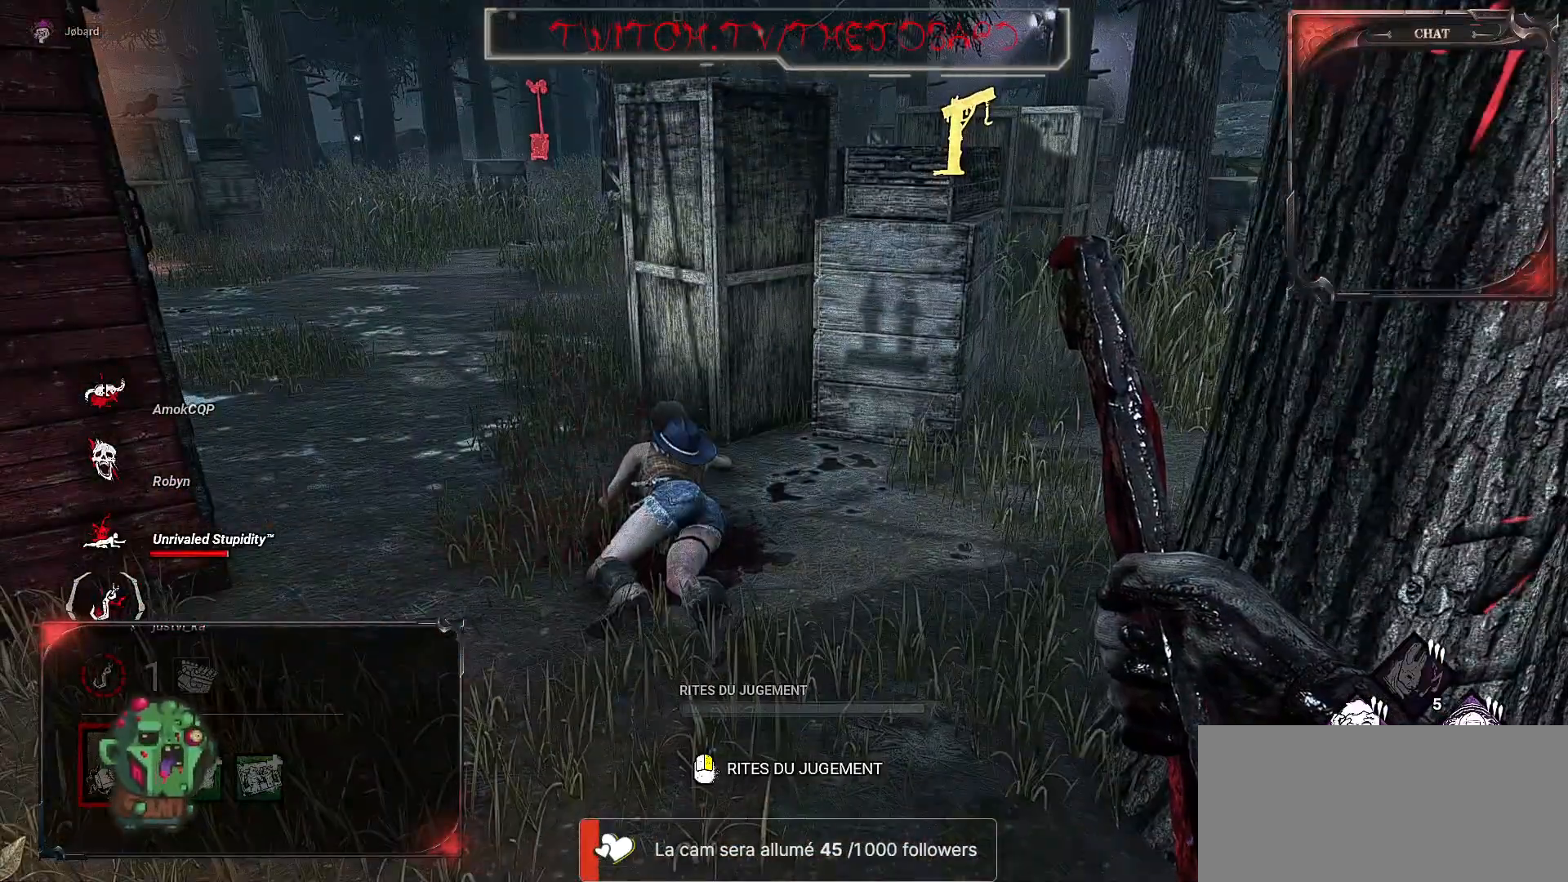
{"keys": [], "mouse": [], "events": []}
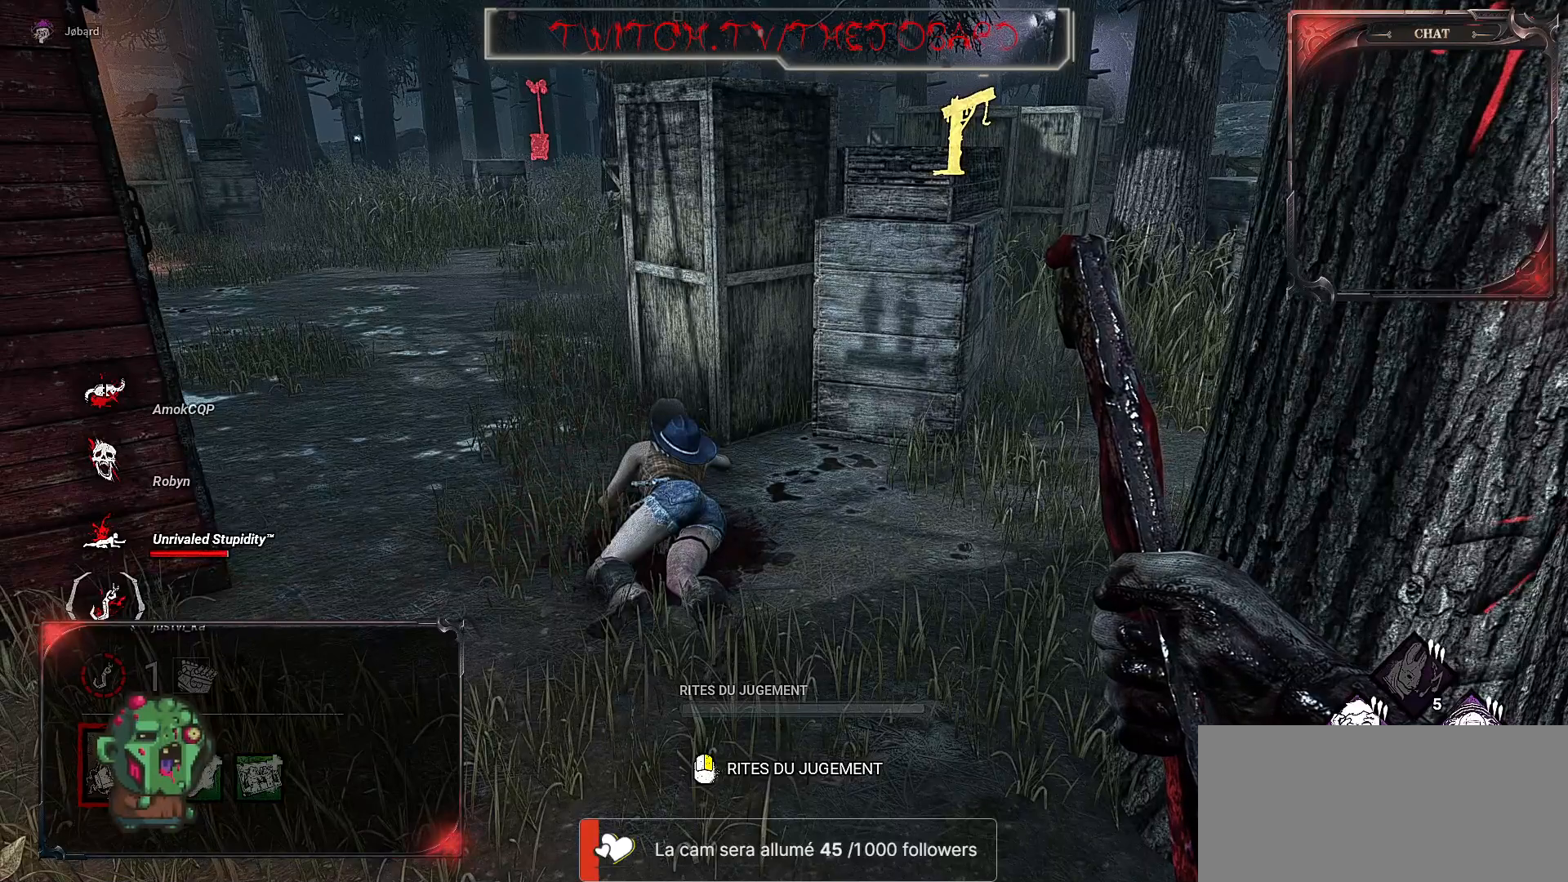
{"keys": [], "mouse": [], "events": []}
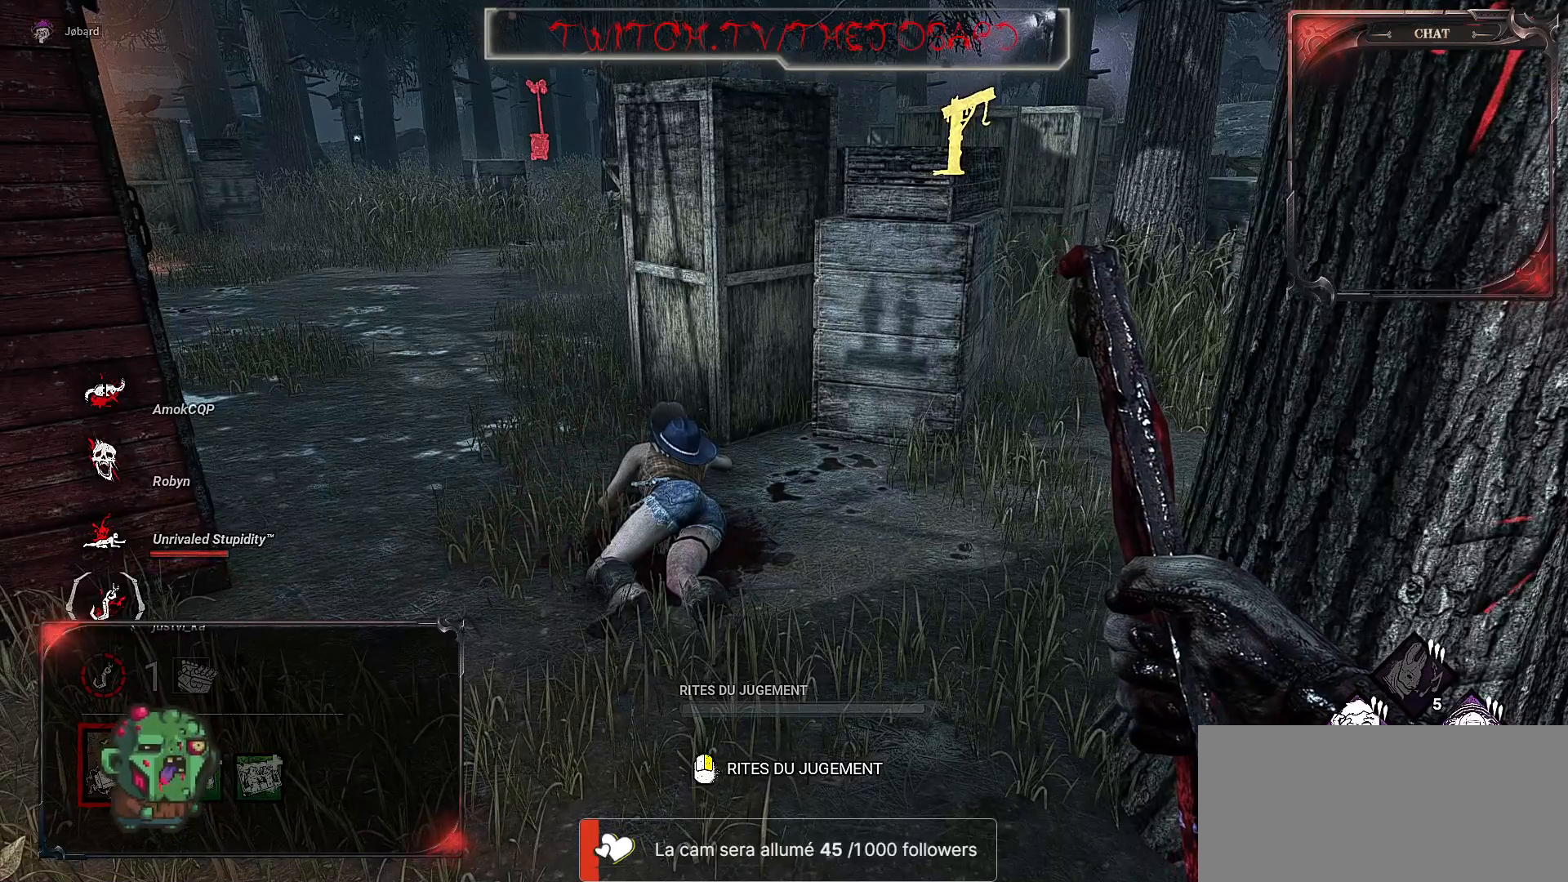
{"keys": [], "mouse": [], "events": []}
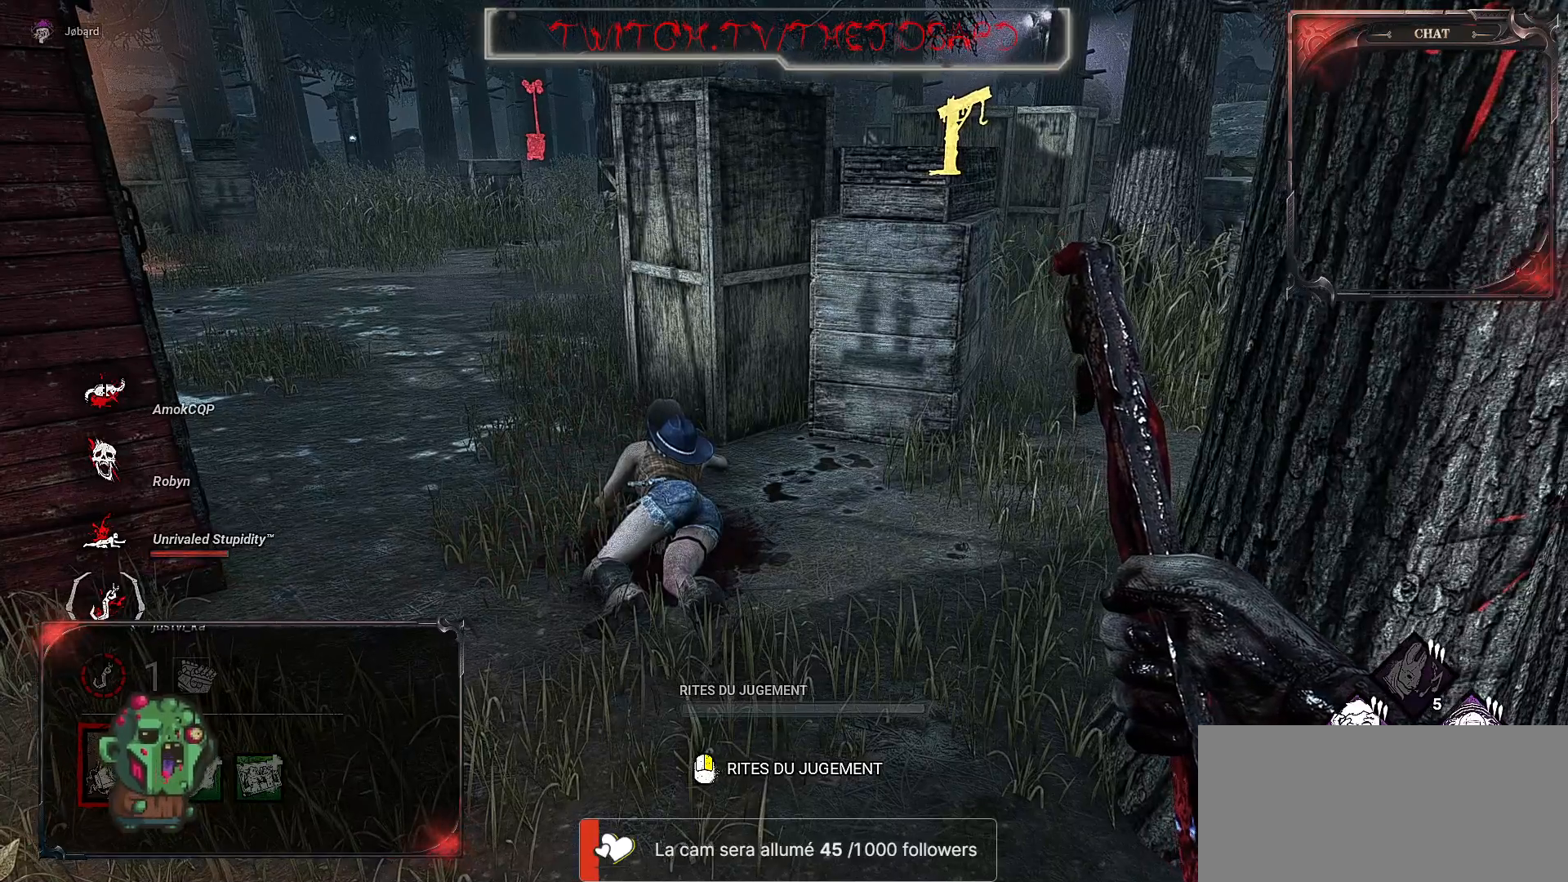
{"keys": [], "mouse": [], "events": []}
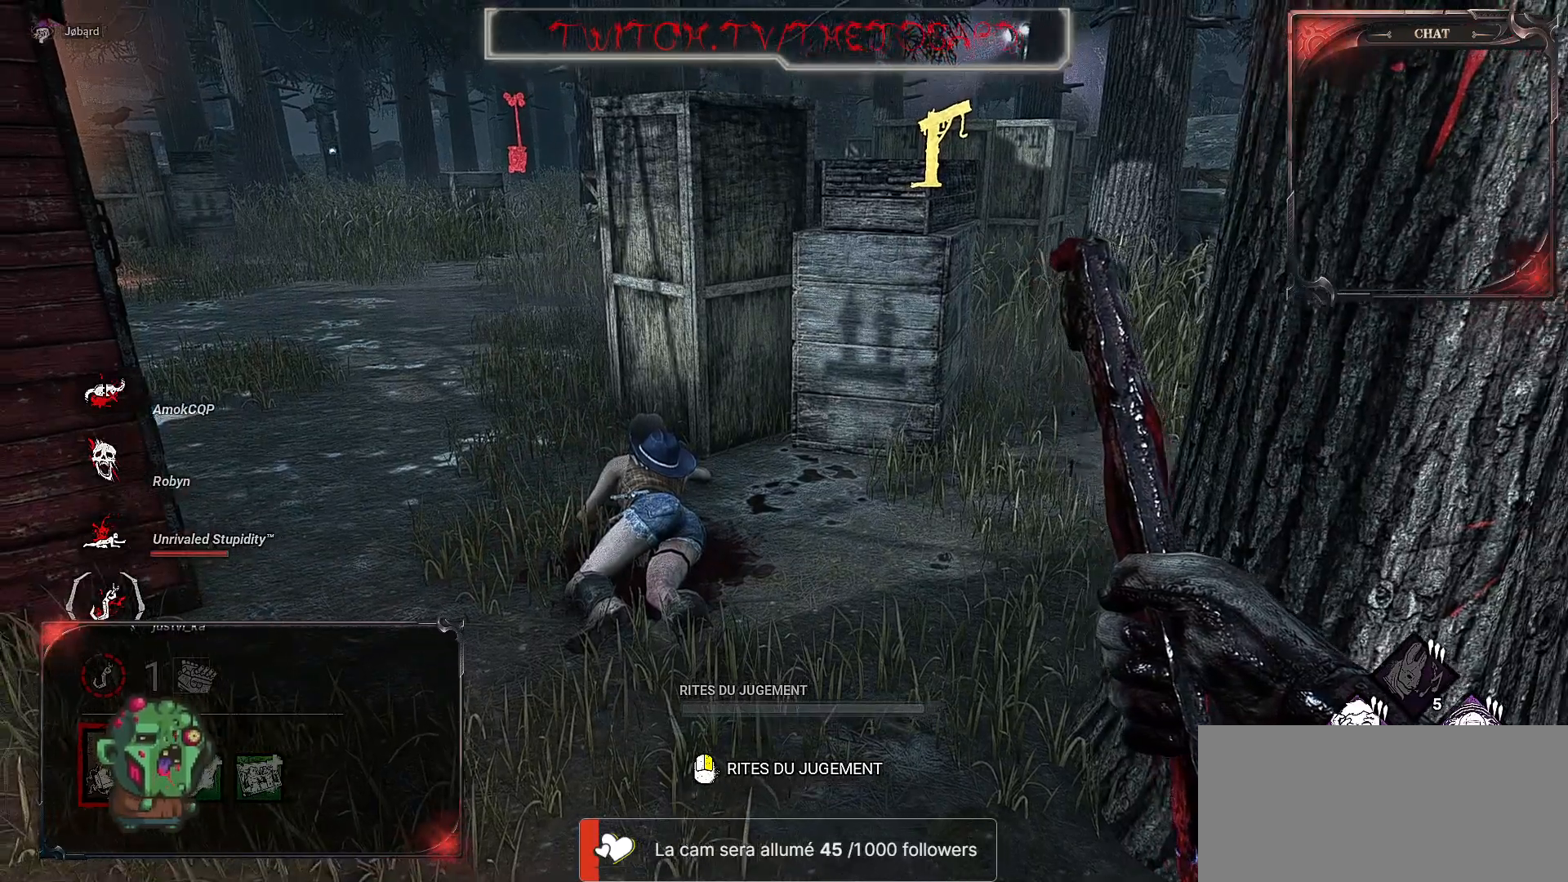
{"keys": [], "mouse": [], "events": []}
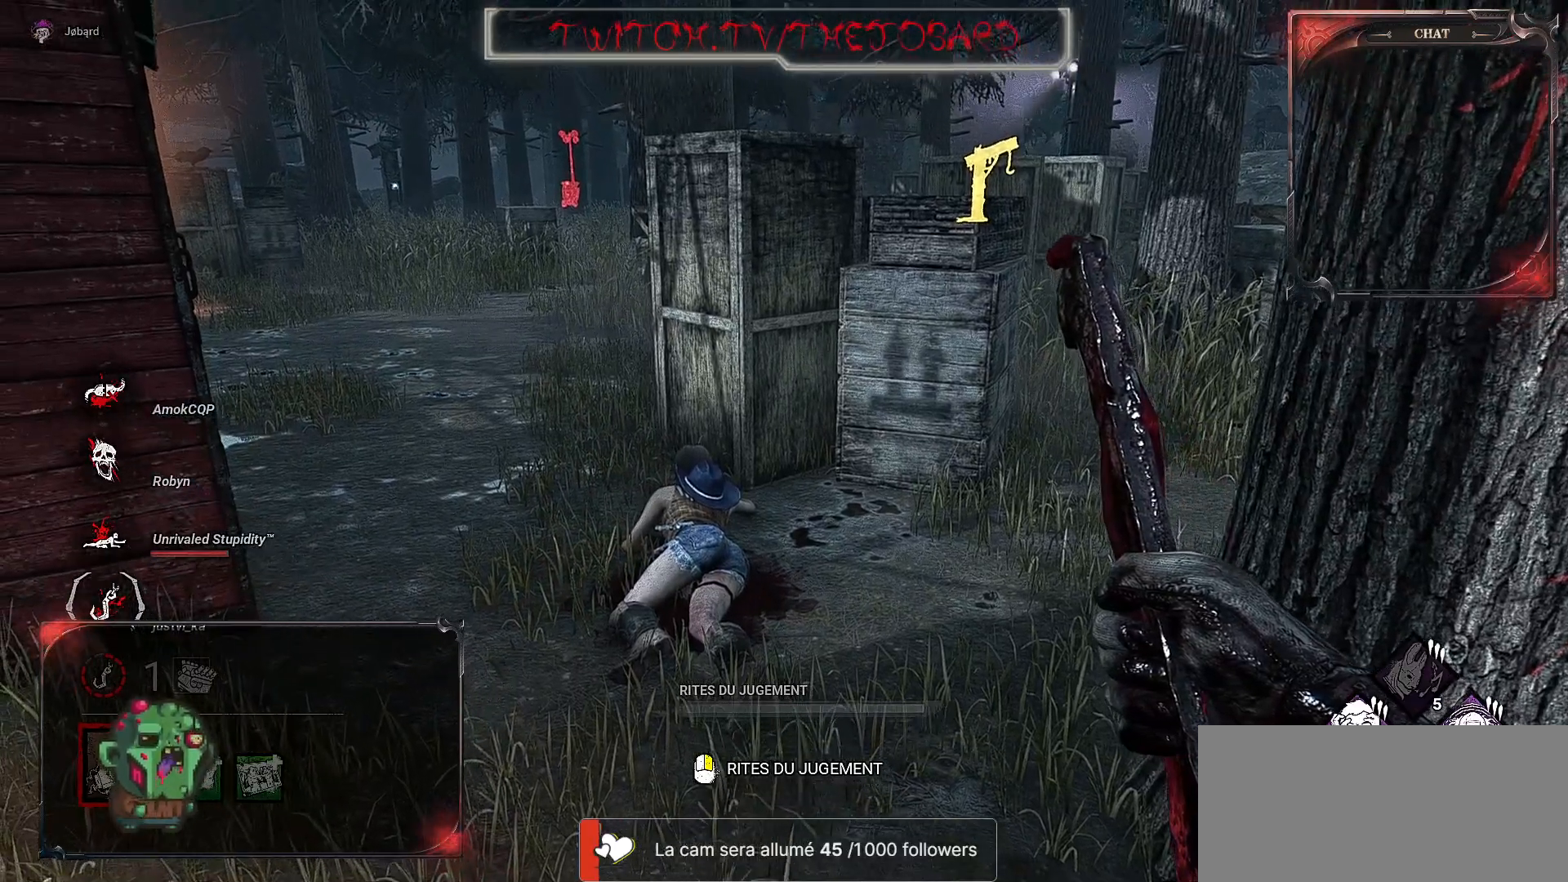
{"keys": [], "mouse": [], "events": []}